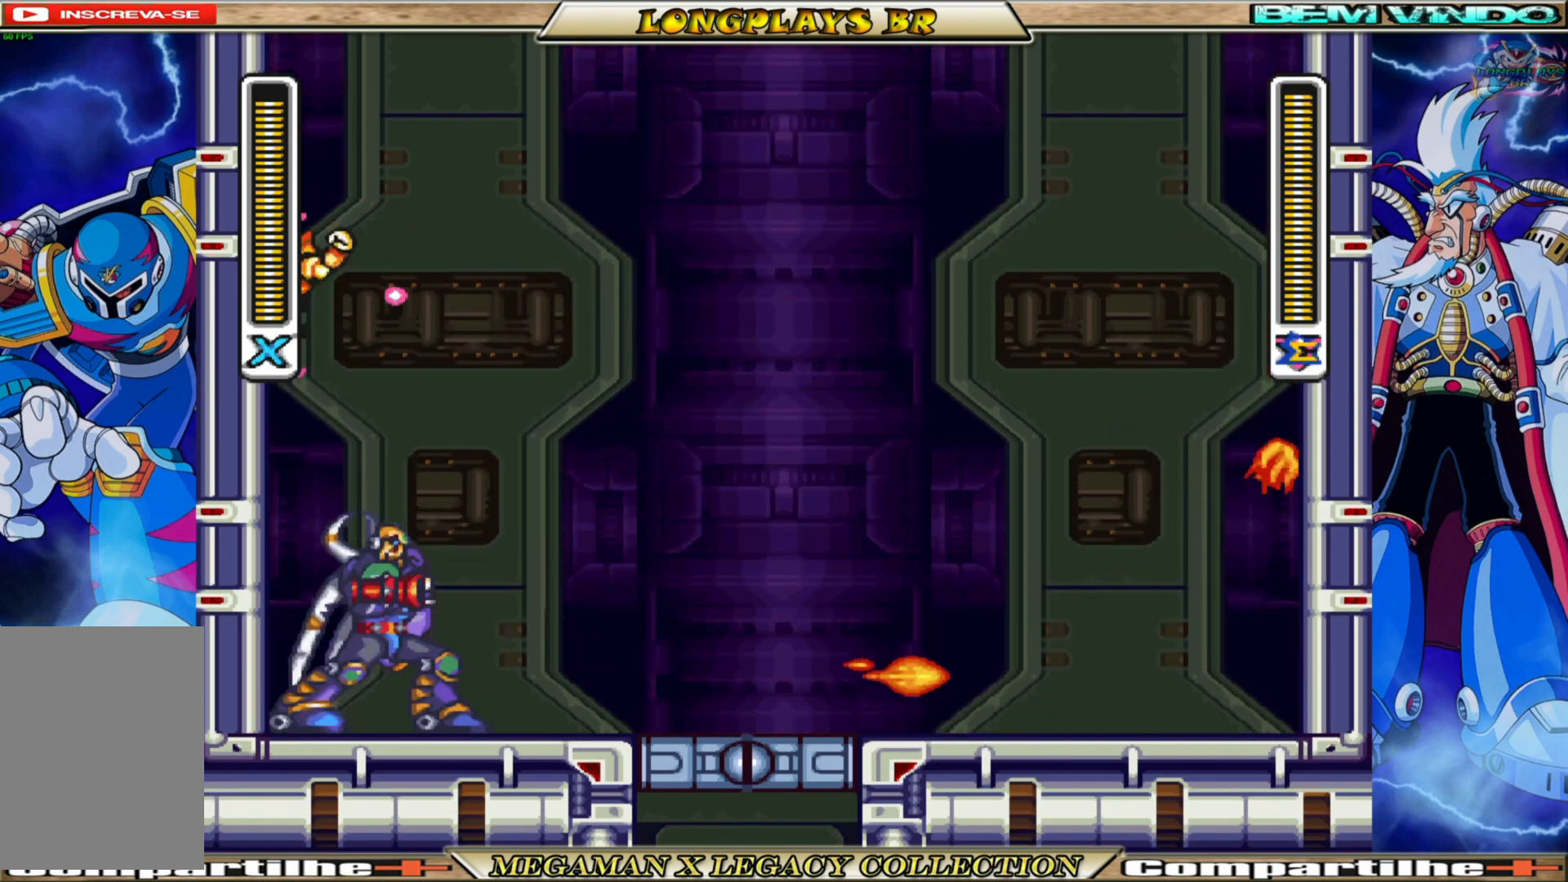
Gameplay with a controller (Xbox layout); each line is a JSON object with the inputs held at the frame after it. "events" lists button and stick changes between this image and that frame as [ms after this image, input, new state], when the widget could be followed in between.
{"buttons": ["X", "DPAD_LEFT"], "left_stick": "center", "right_stick": "center", "events": [[100, "A", "up"], [350, "A", "down"], [433, "A", "up"]]}
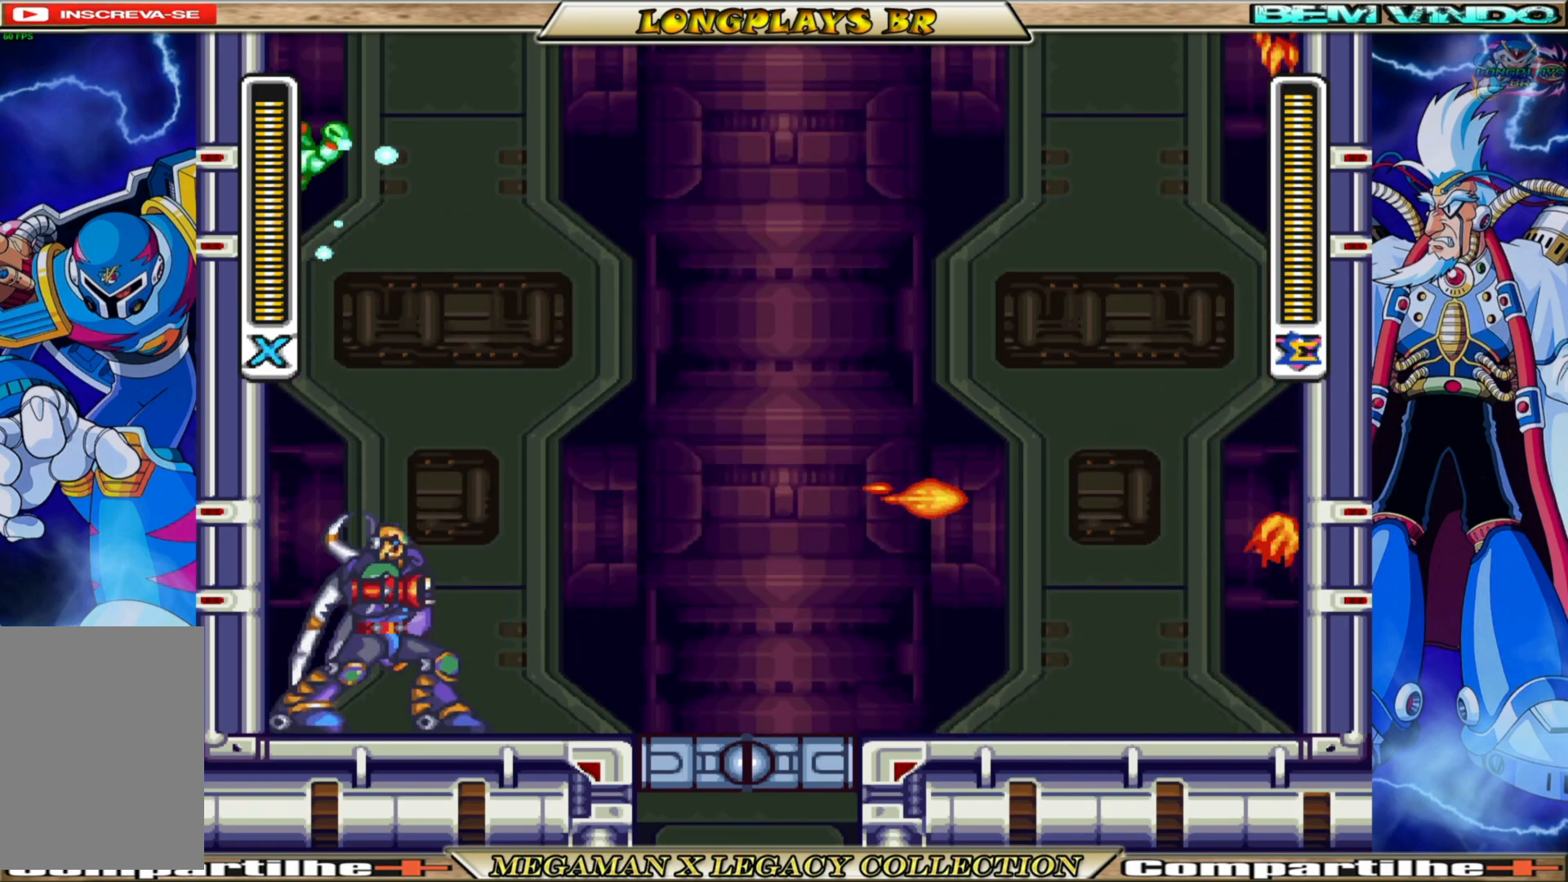
{"buttons": ["X", "DPAD_LEFT"], "left_stick": "center", "right_stick": "center", "events": []}
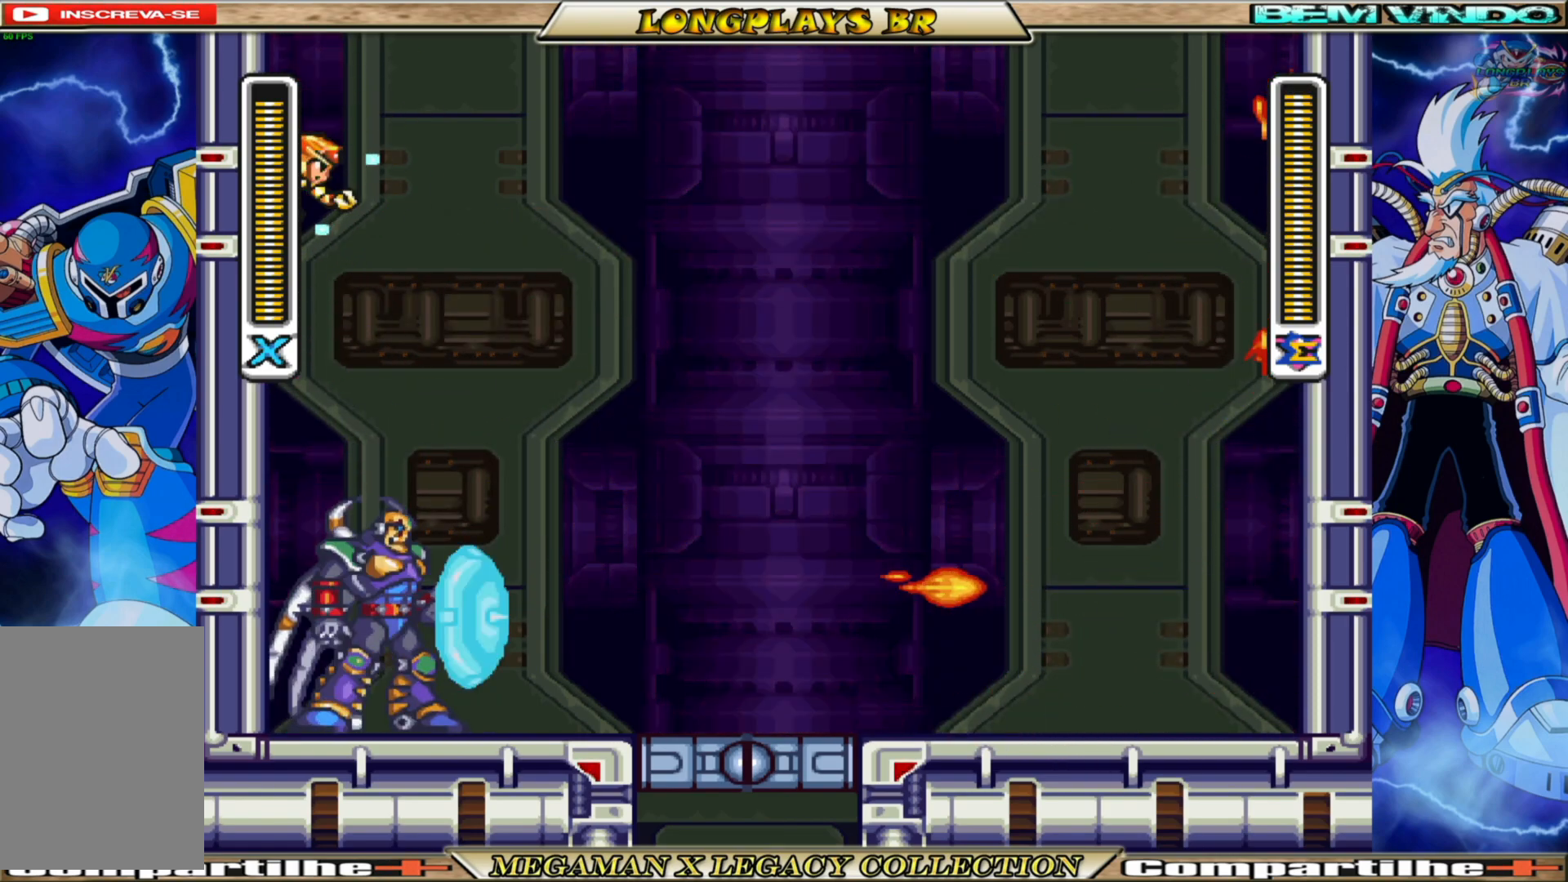
{"buttons": ["A", "DPAD_LEFT"], "left_stick": "center", "right_stick": "center", "events": [[133, "X", "up"], [250, "X", "down"], [350, "X", "up"], [433, "A", "down"]]}
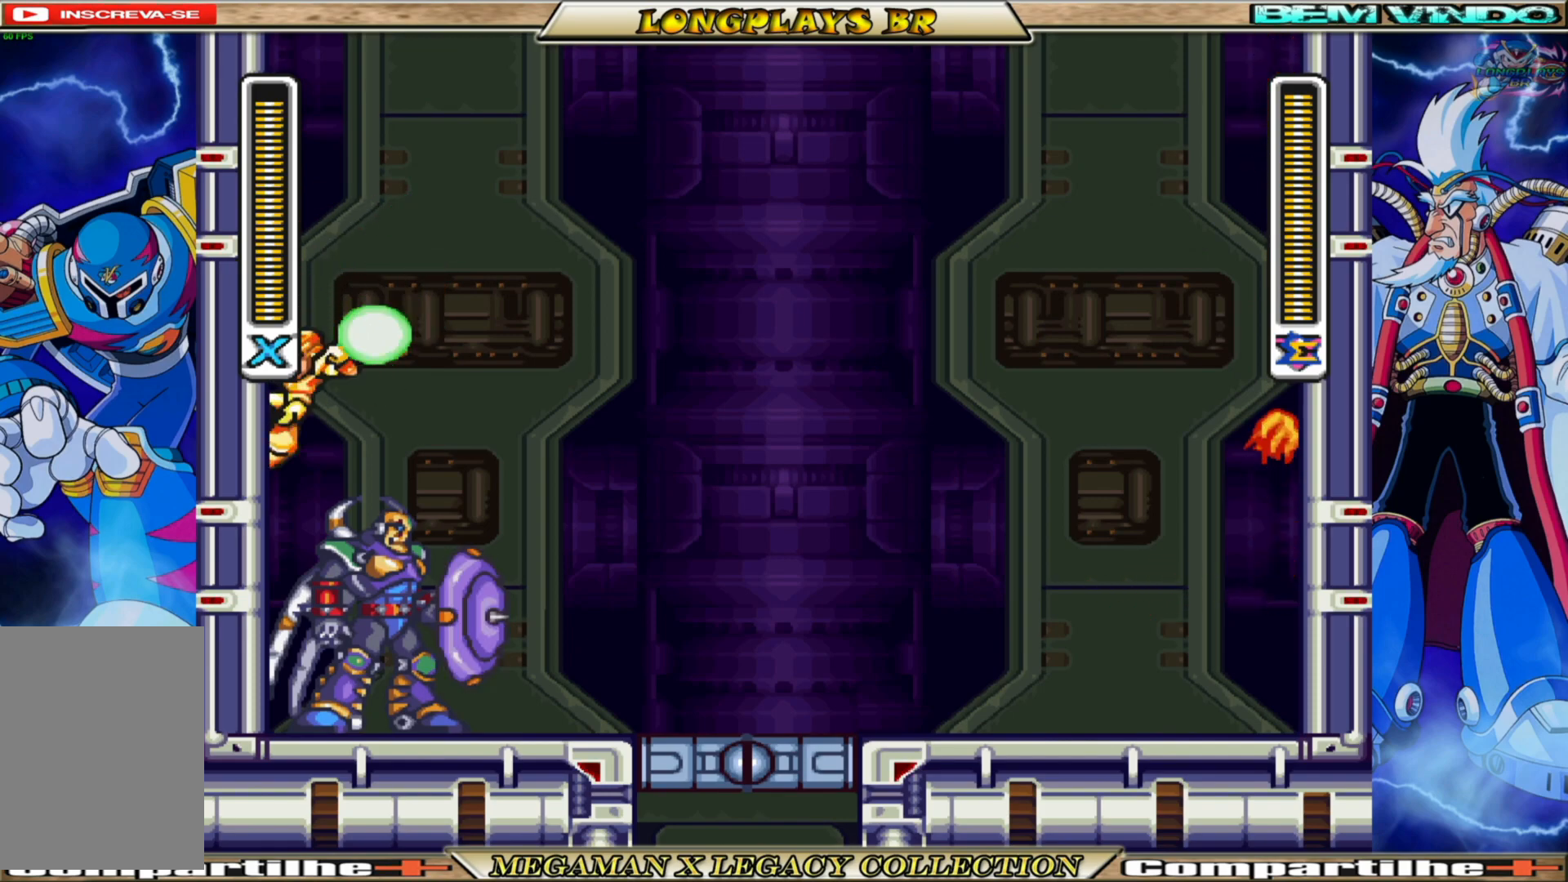
{"buttons": ["A", "DPAD_LEFT"], "left_stick": "center", "right_stick": "center", "events": [[217, "A", "up"], [367, "A", "down"]]}
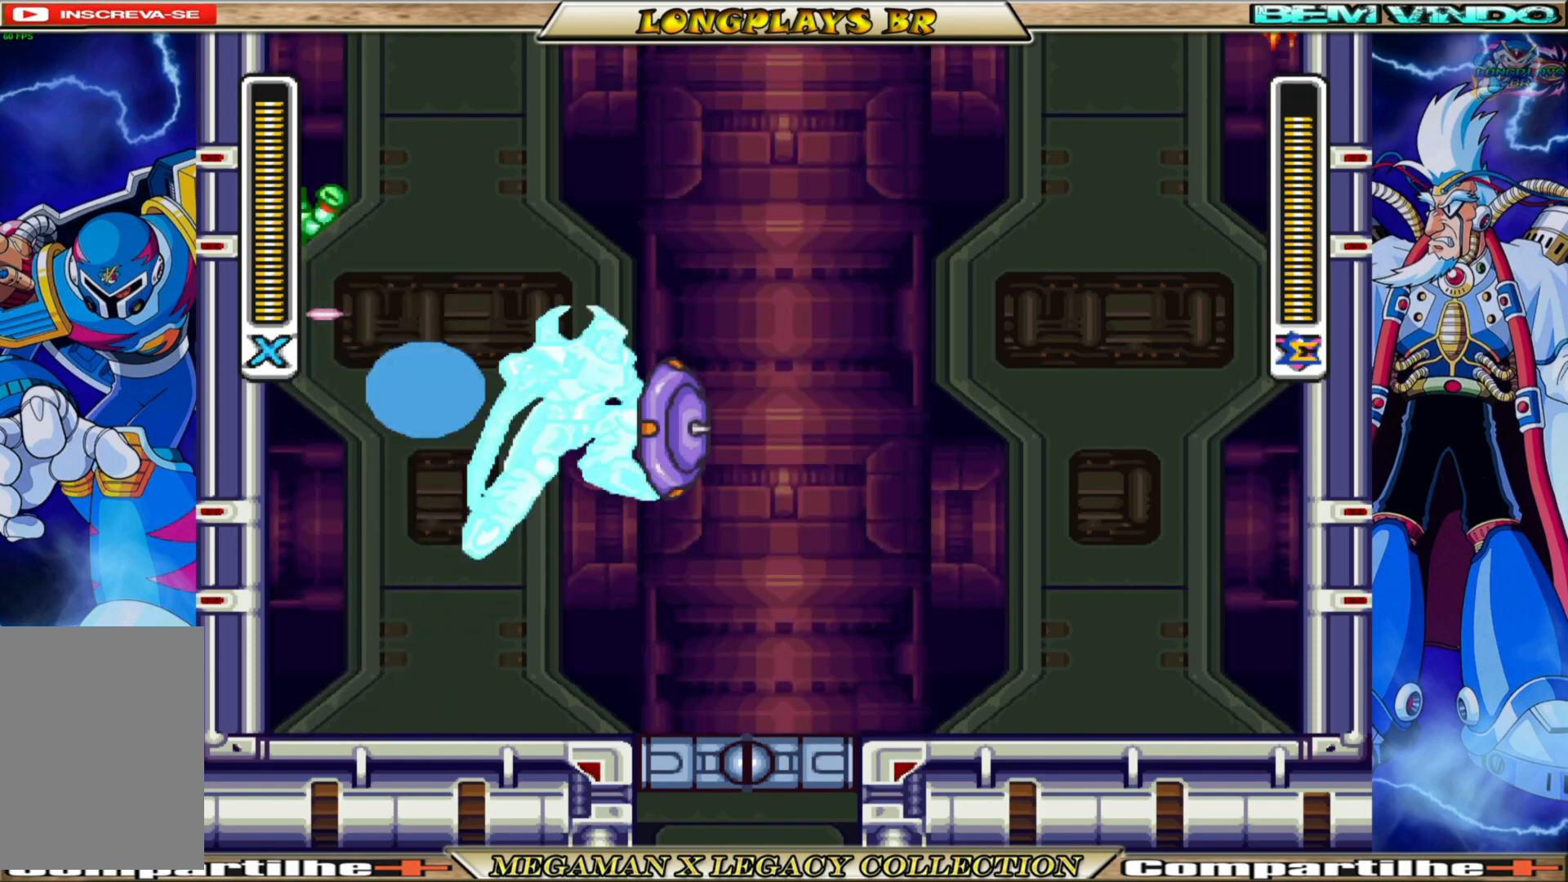
{"buttons": ["DPAD_LEFT"], "left_stick": "center", "right_stick": "center", "events": [[33, "A", "up"], [150, "A", "down"], [300, "A", "up"]]}
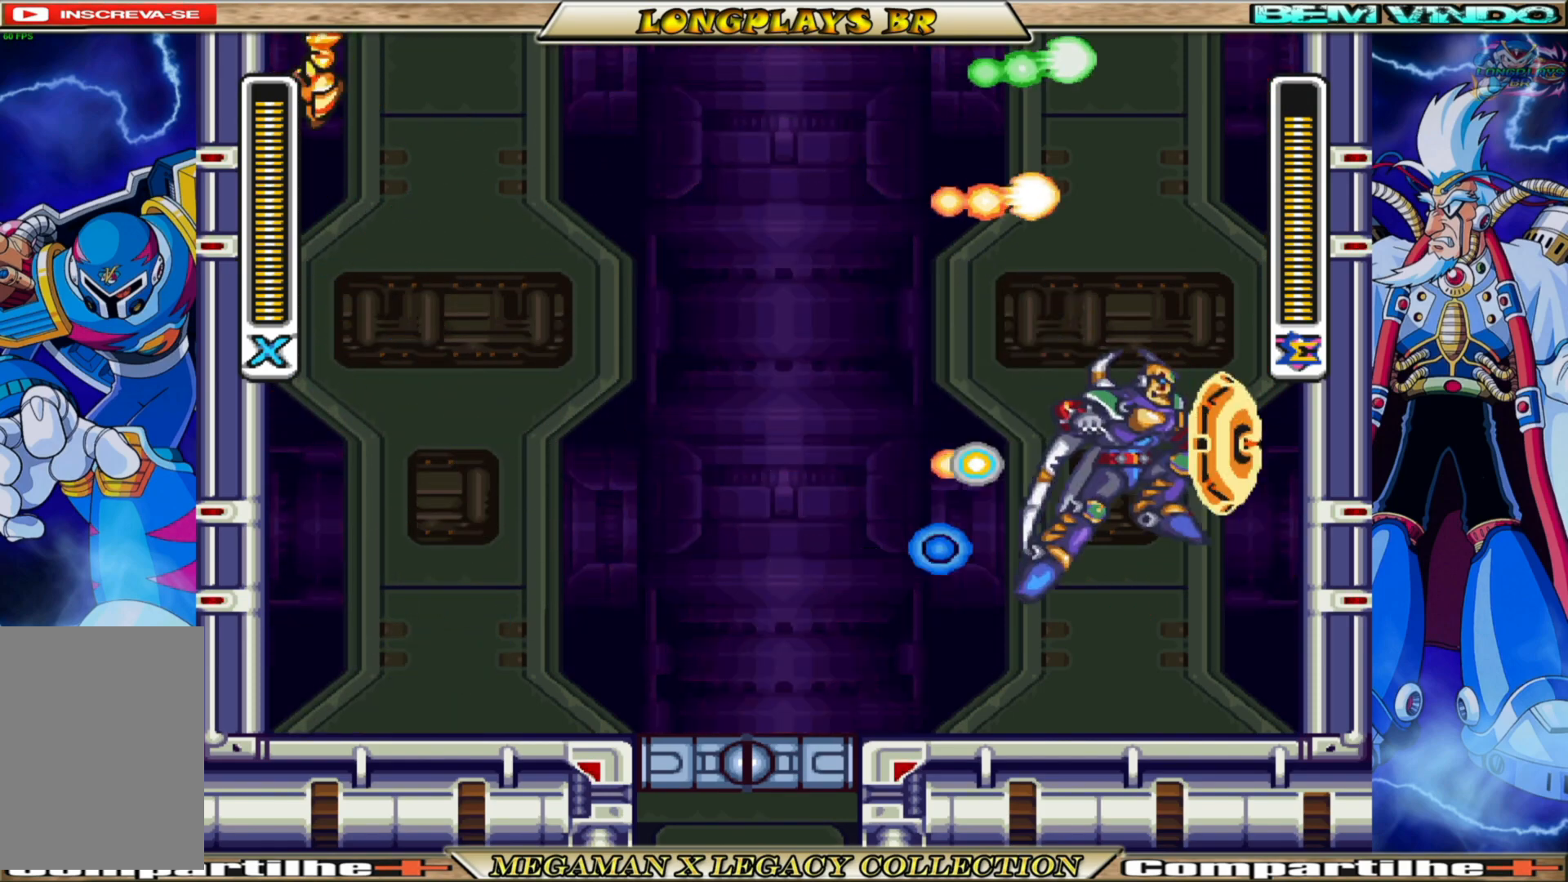
{"buttons": ["A", "DPAD_LEFT"], "left_stick": "center", "right_stick": "center", "events": [[450, "A", "down"]]}
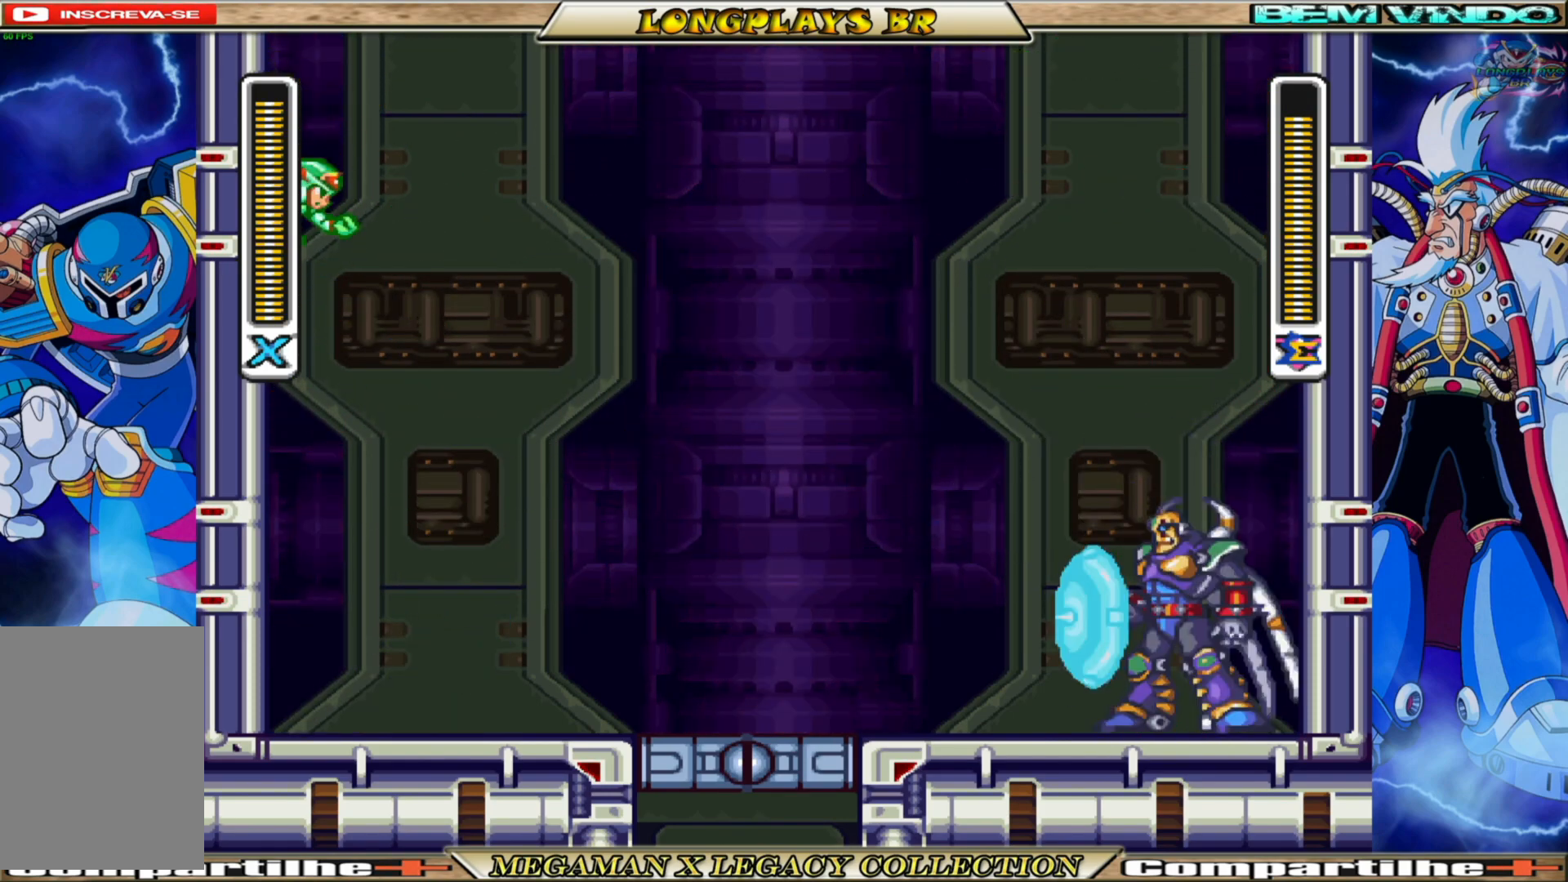
{"buttons": ["DPAD_LEFT"], "left_stick": "center", "right_stick": "center", "events": [[133, "A", "up"]]}
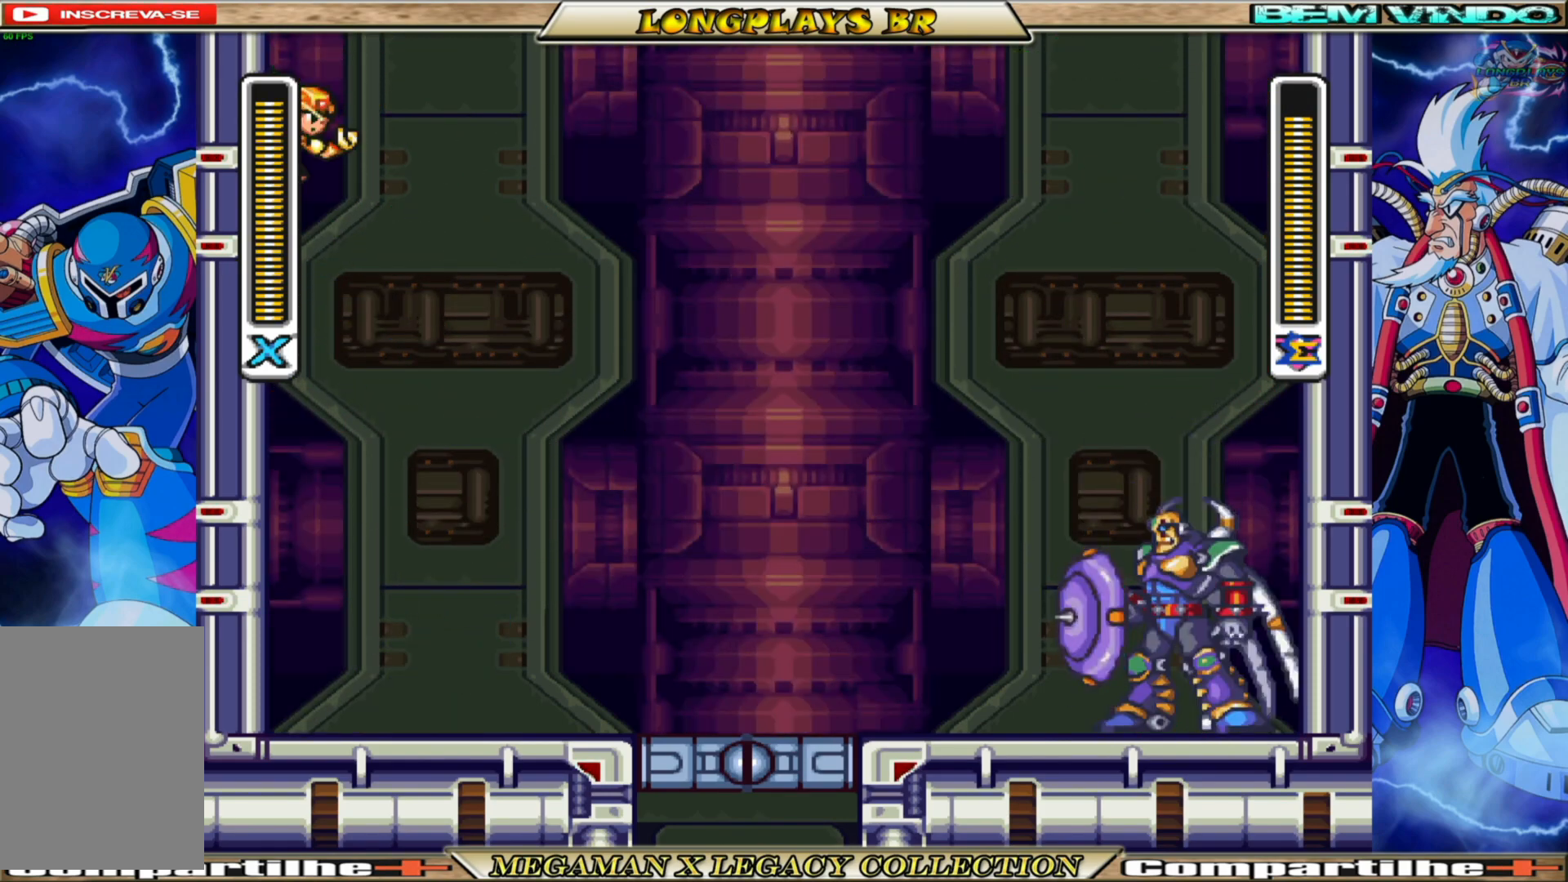
{"buttons": ["DPAD_LEFT"], "left_stick": "center", "right_stick": "center", "events": [[267, "A", "down"], [500, "A", "up"]]}
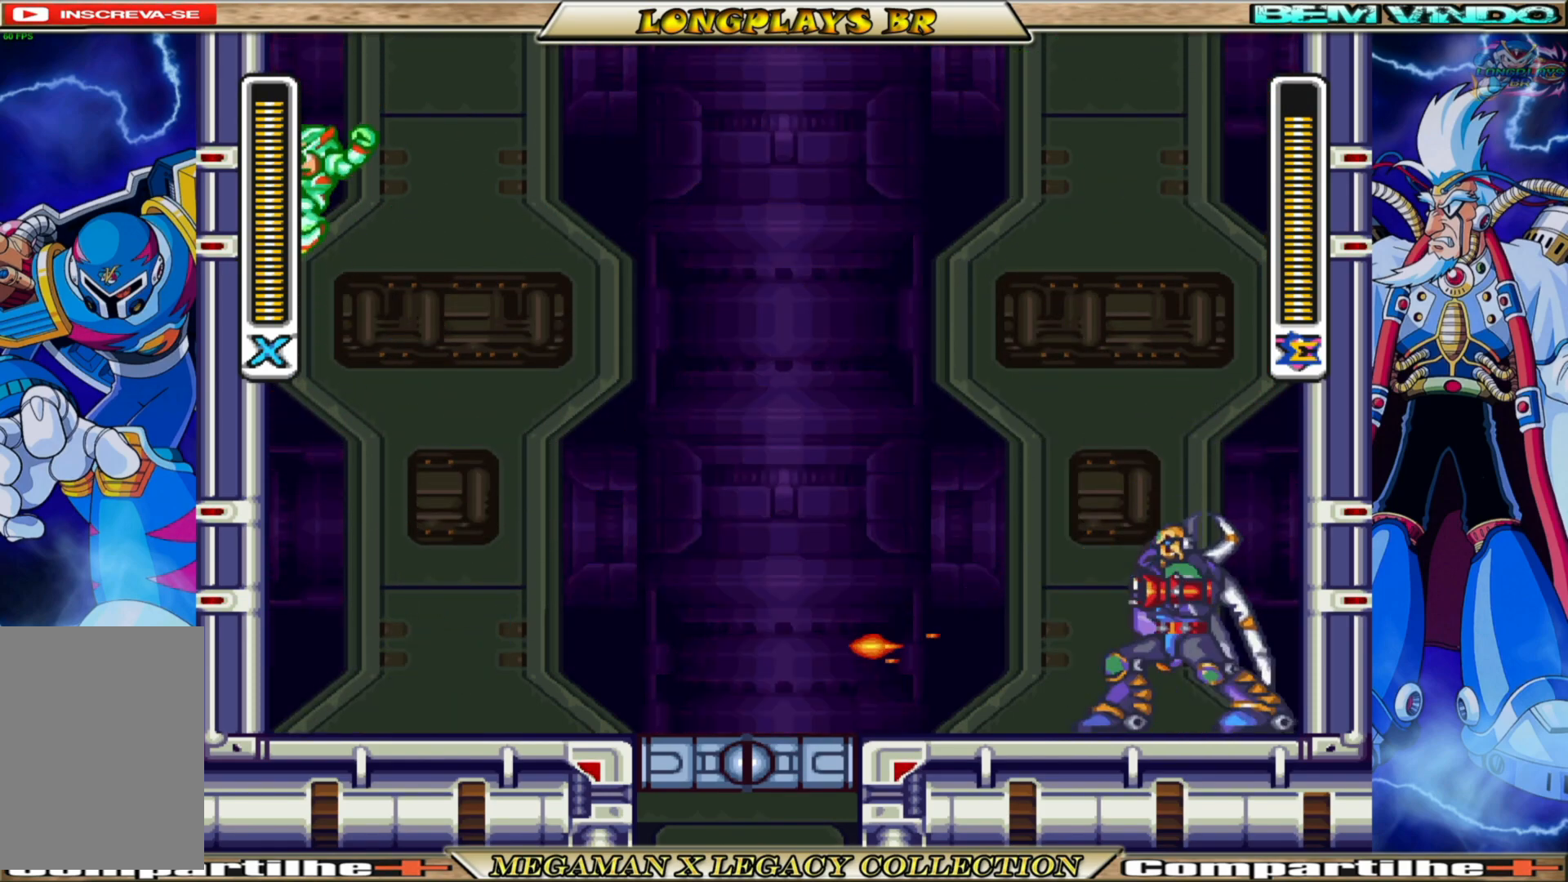
{"buttons": ["A", "DPAD_RIGHT"], "left_stick": "center", "right_stick": "center", "events": [[267, "A", "down"], [333, "DPAD_LEFT", "up"], [383, "DPAD_RIGHT", "down"]]}
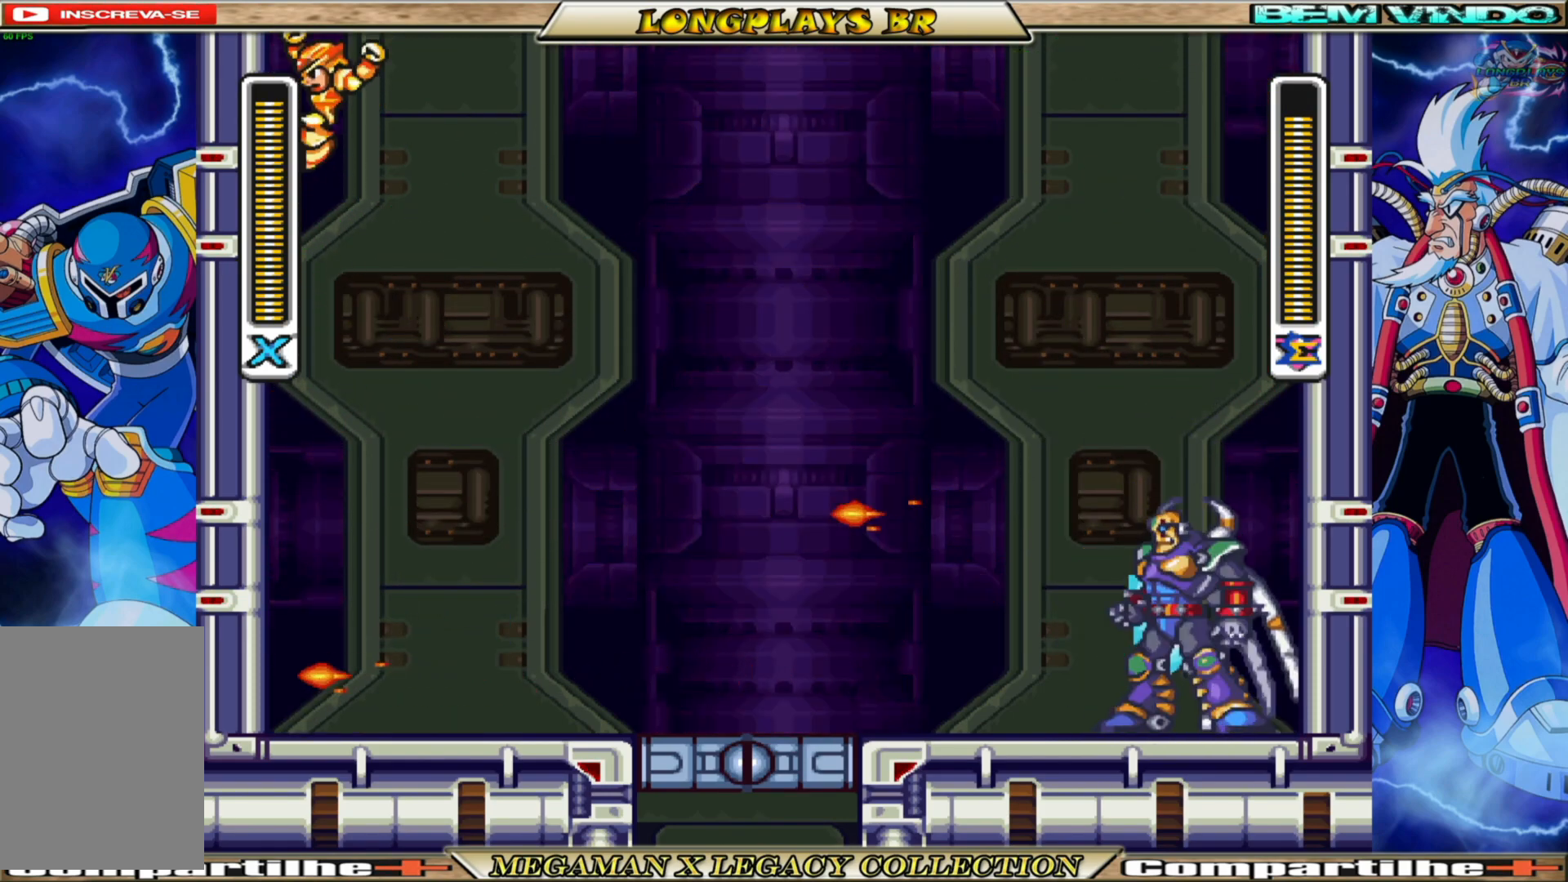
{"buttons": ["B", "DPAD_RIGHT"], "left_stick": "center", "right_stick": "center", "events": [[83, "A", "up"], [267, "B", "down"]]}
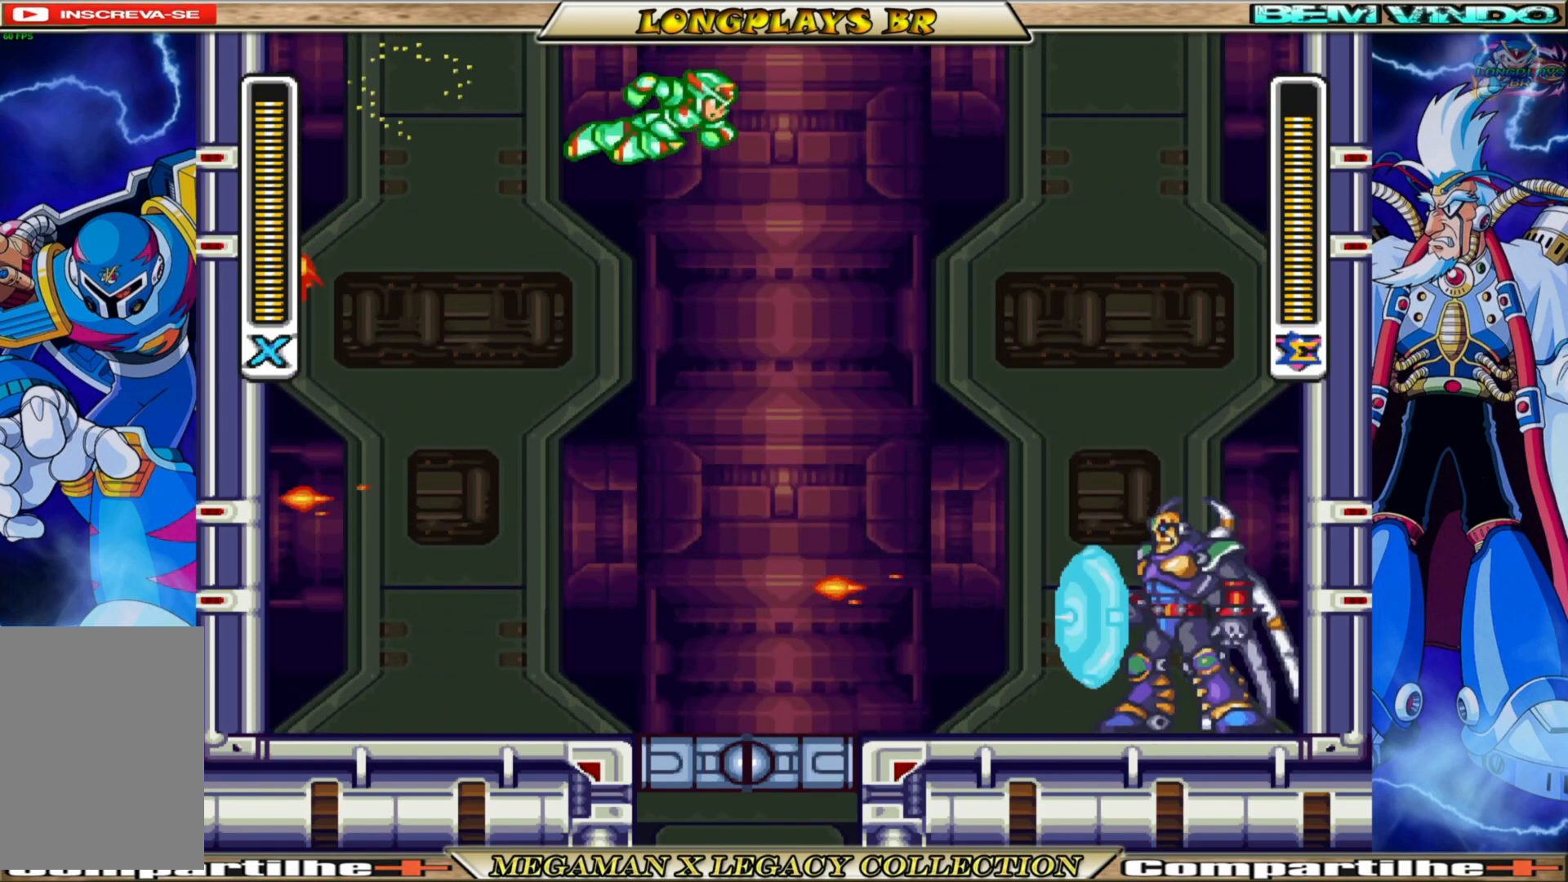
{"buttons": ["B", "DPAD_RIGHT"], "left_stick": "center", "right_stick": "center", "events": [[100, "B", "up"], [317, "B", "down"]]}
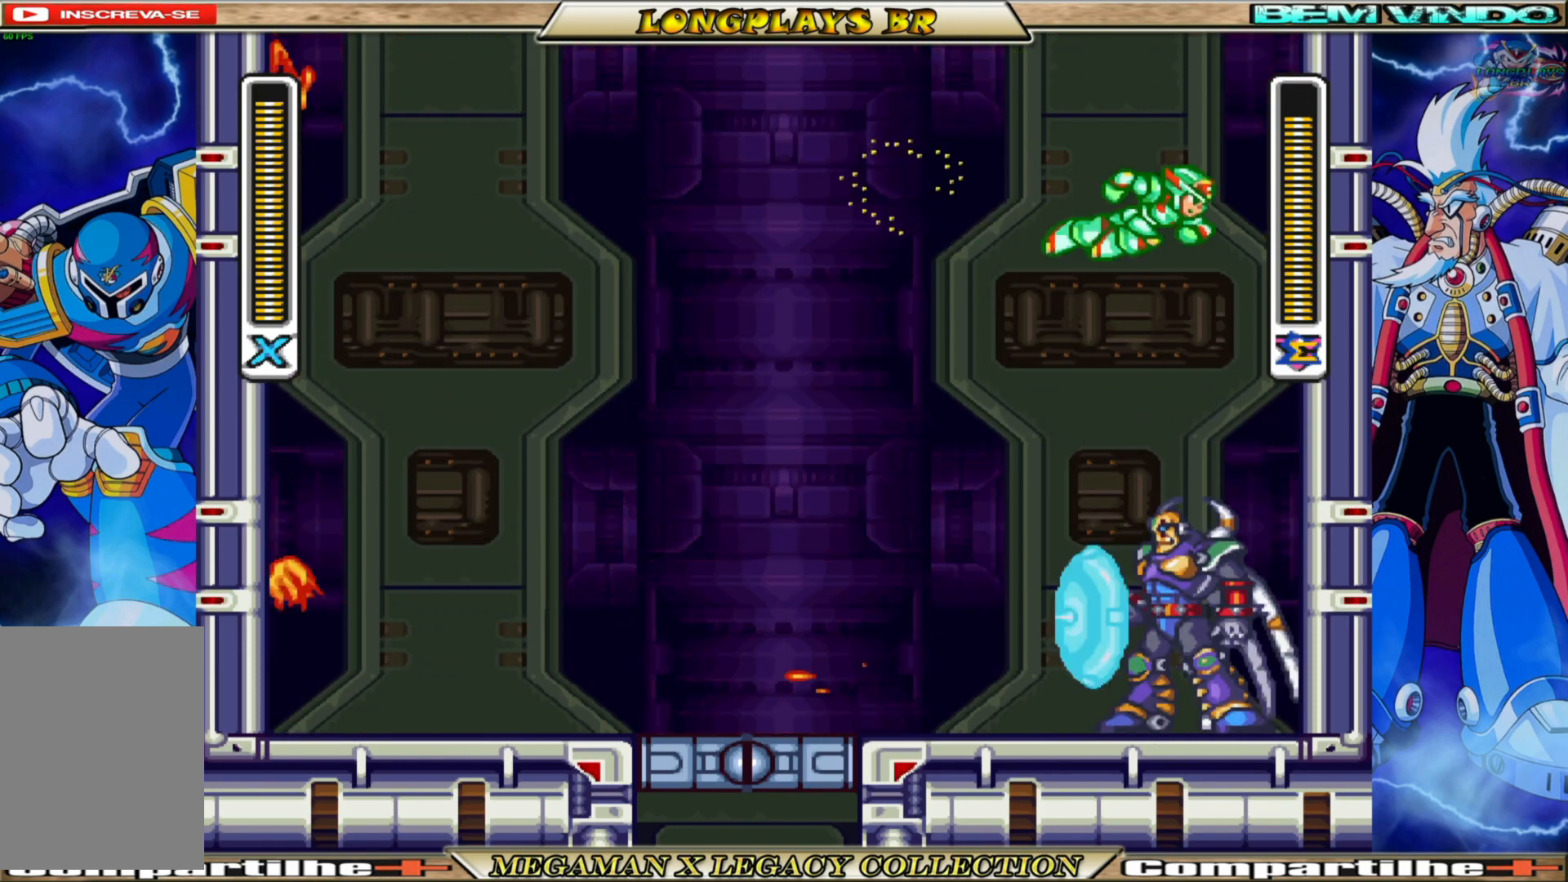
{"buttons": ["DPAD_RIGHT"], "left_stick": "center", "right_stick": "center", "events": [[117, "B", "up"]]}
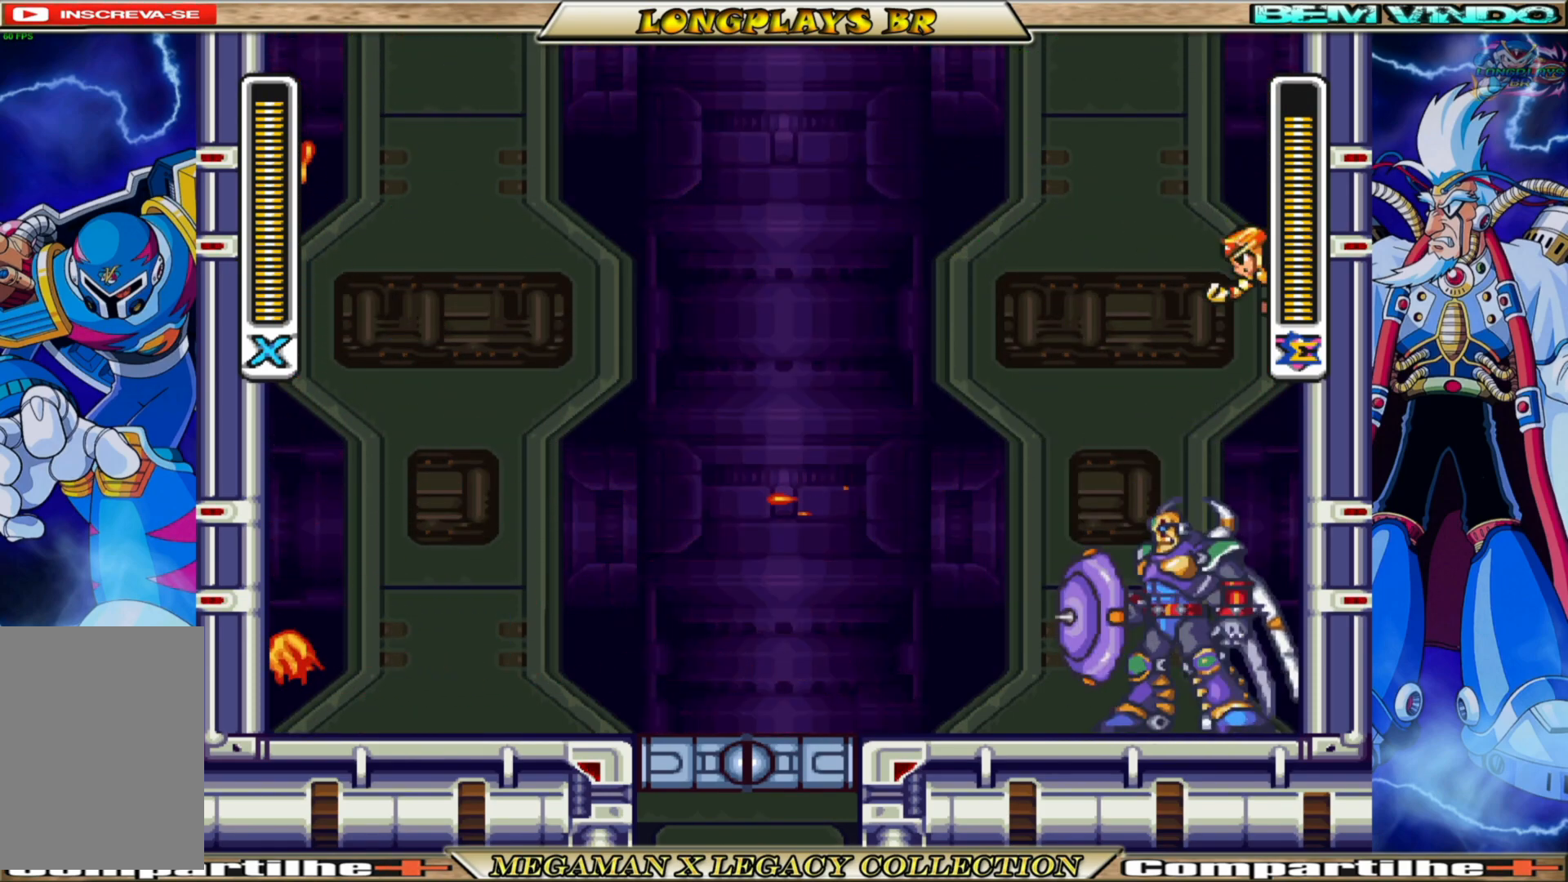
{"buttons": ["DPAD_RIGHT"], "left_stick": "center", "right_stick": "center", "events": [[183, "A", "down"], [383, "A", "up"]]}
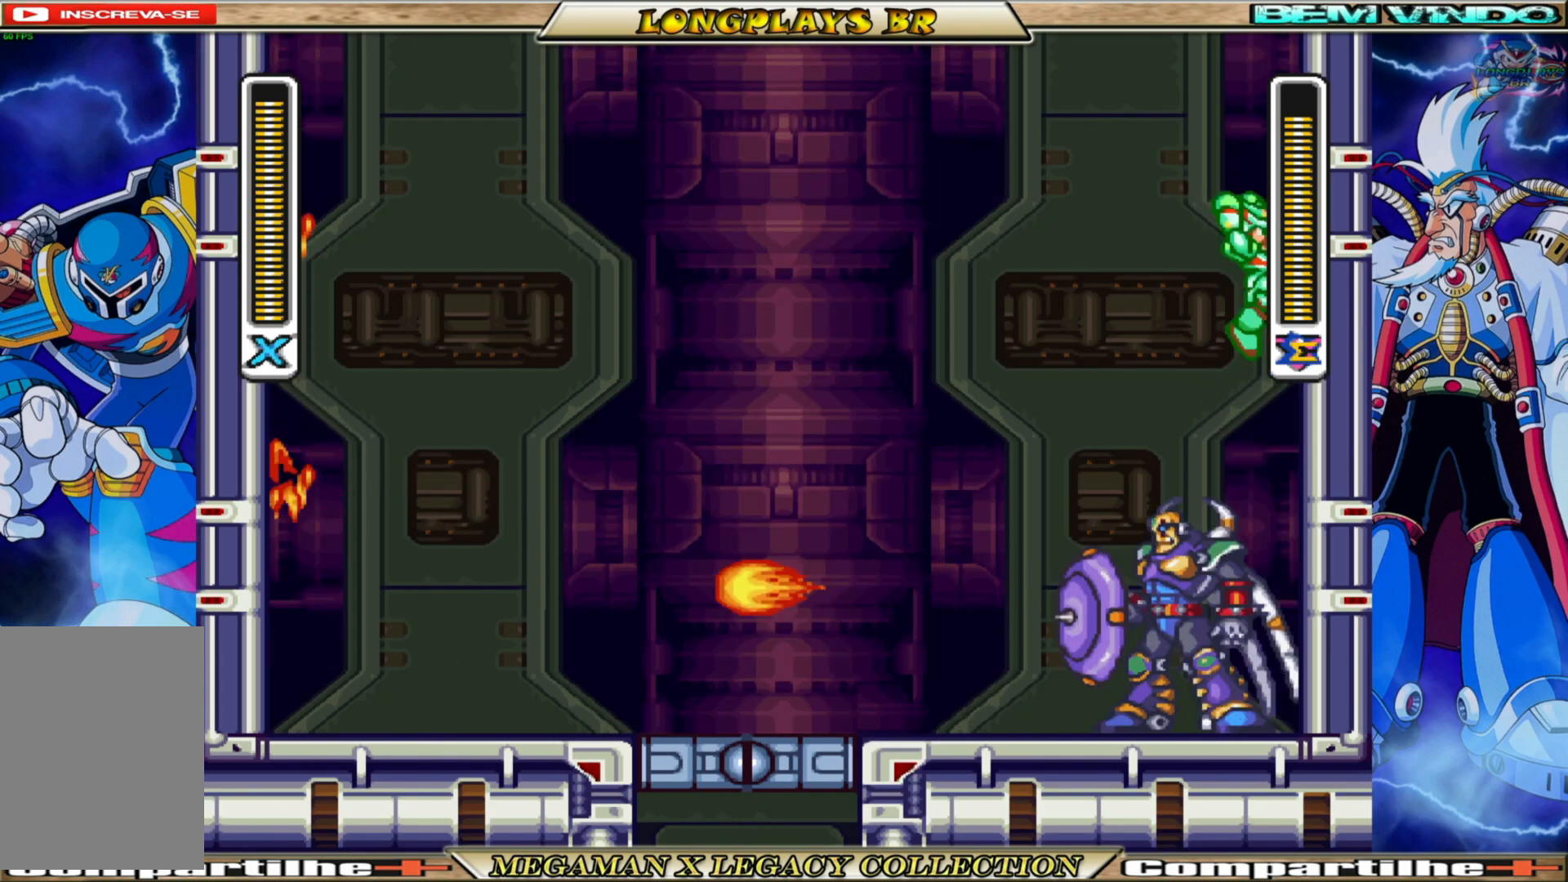
{"buttons": ["DPAD_RIGHT"], "left_stick": "center", "right_stick": "center", "events": [[317, "A", "down"], [467, "A", "up"]]}
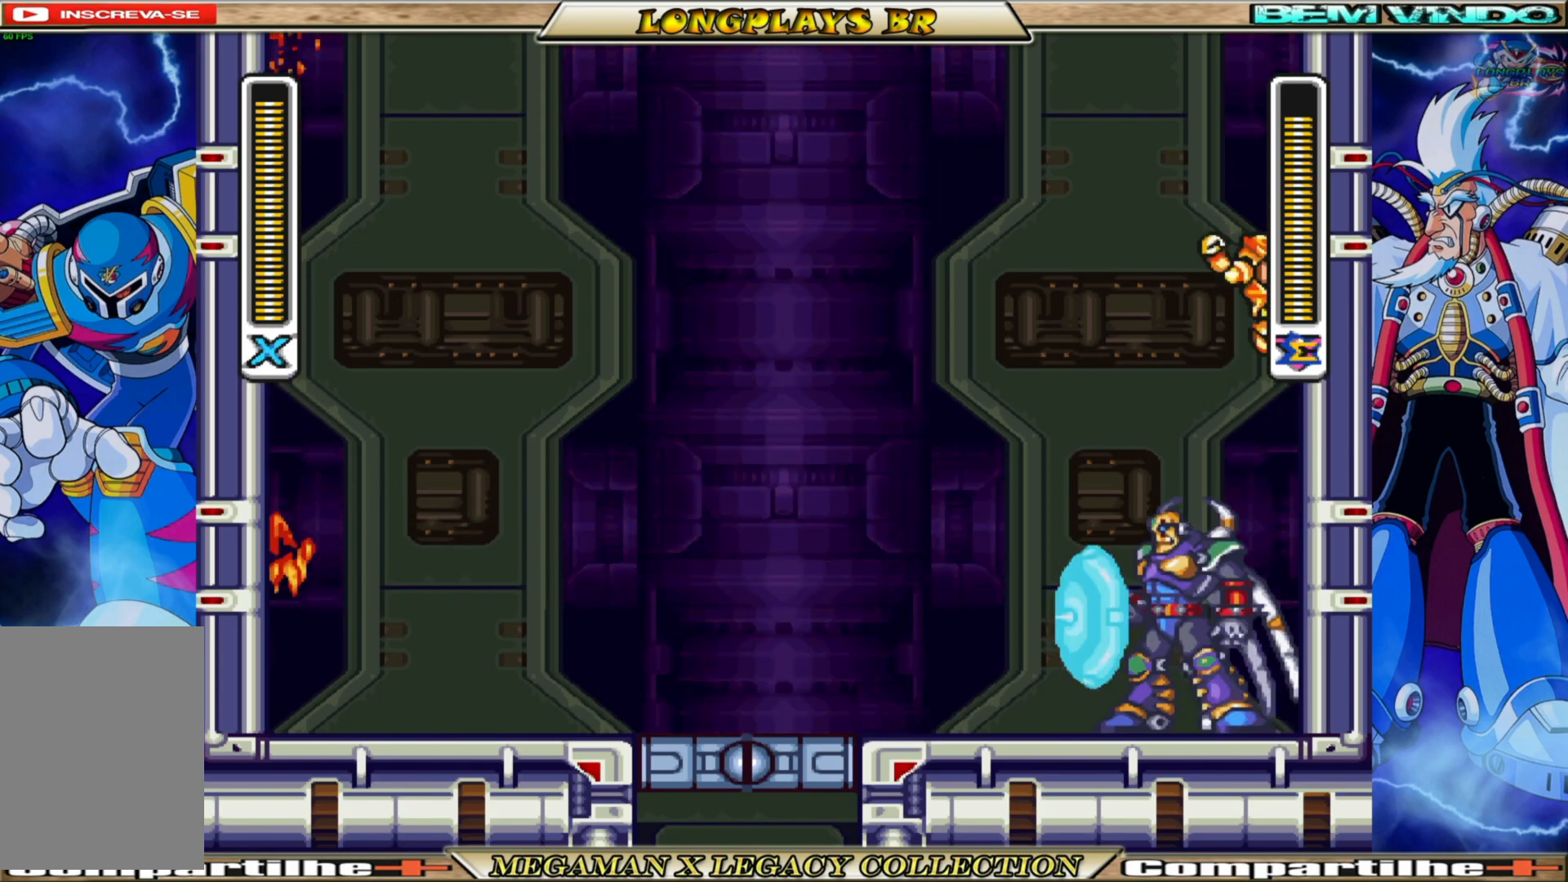
{"buttons": ["A"], "left_stick": "center", "right_stick": "center", "events": [[333, "A", "down"], [483, "DPAD_RIGHT", "up"]]}
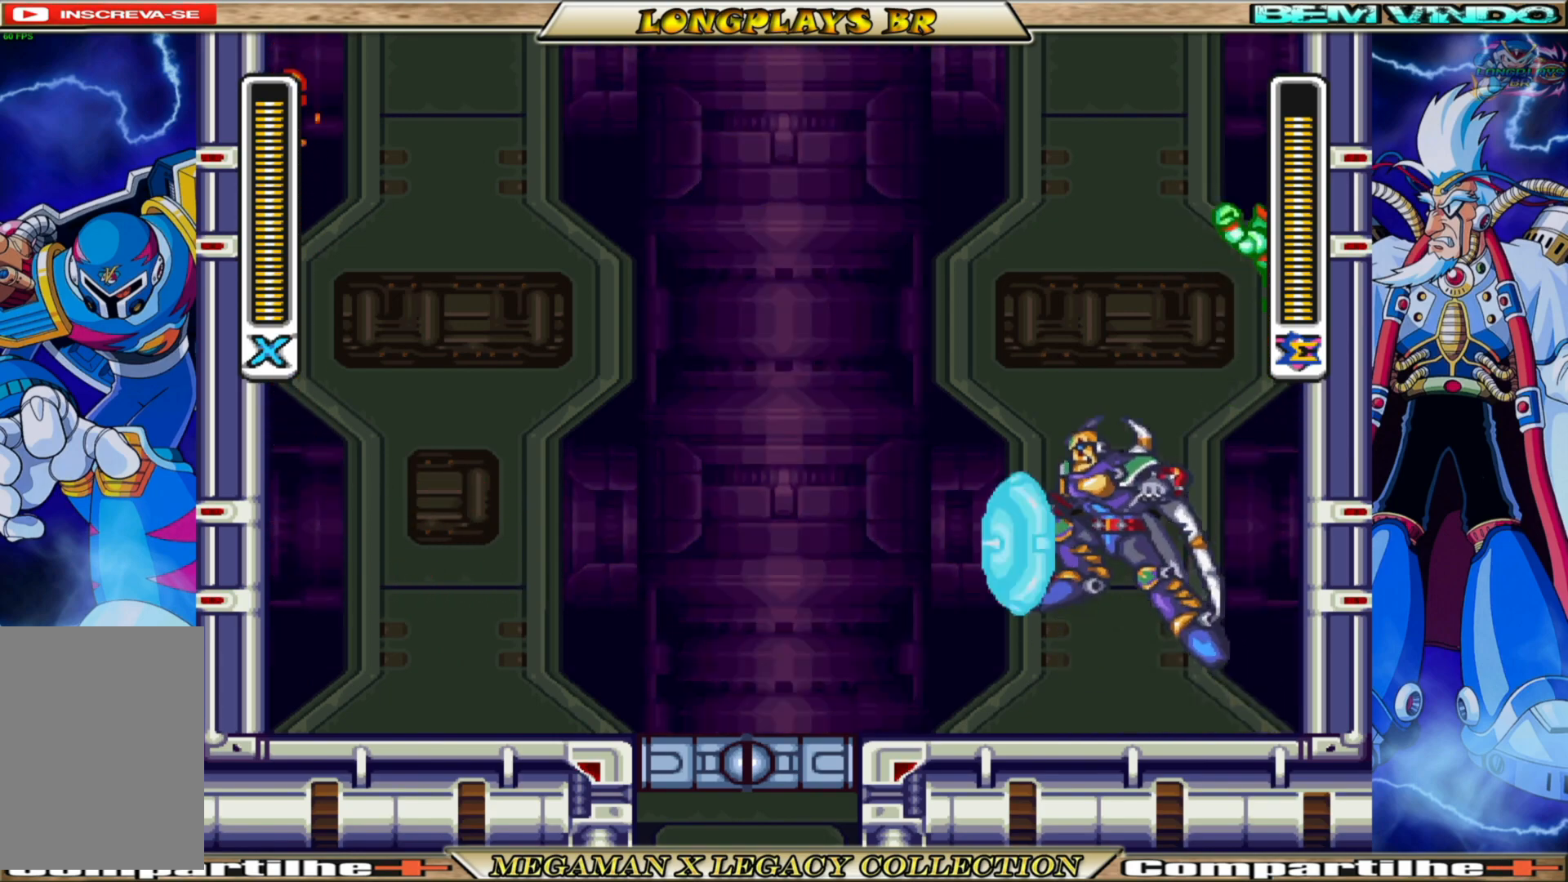
{"buttons": ["X", "DPAD_LEFT"], "left_stick": "center", "right_stick": "center", "events": [[67, "DPAD_LEFT", "down"], [167, "A", "up"], [433, "X", "down"]]}
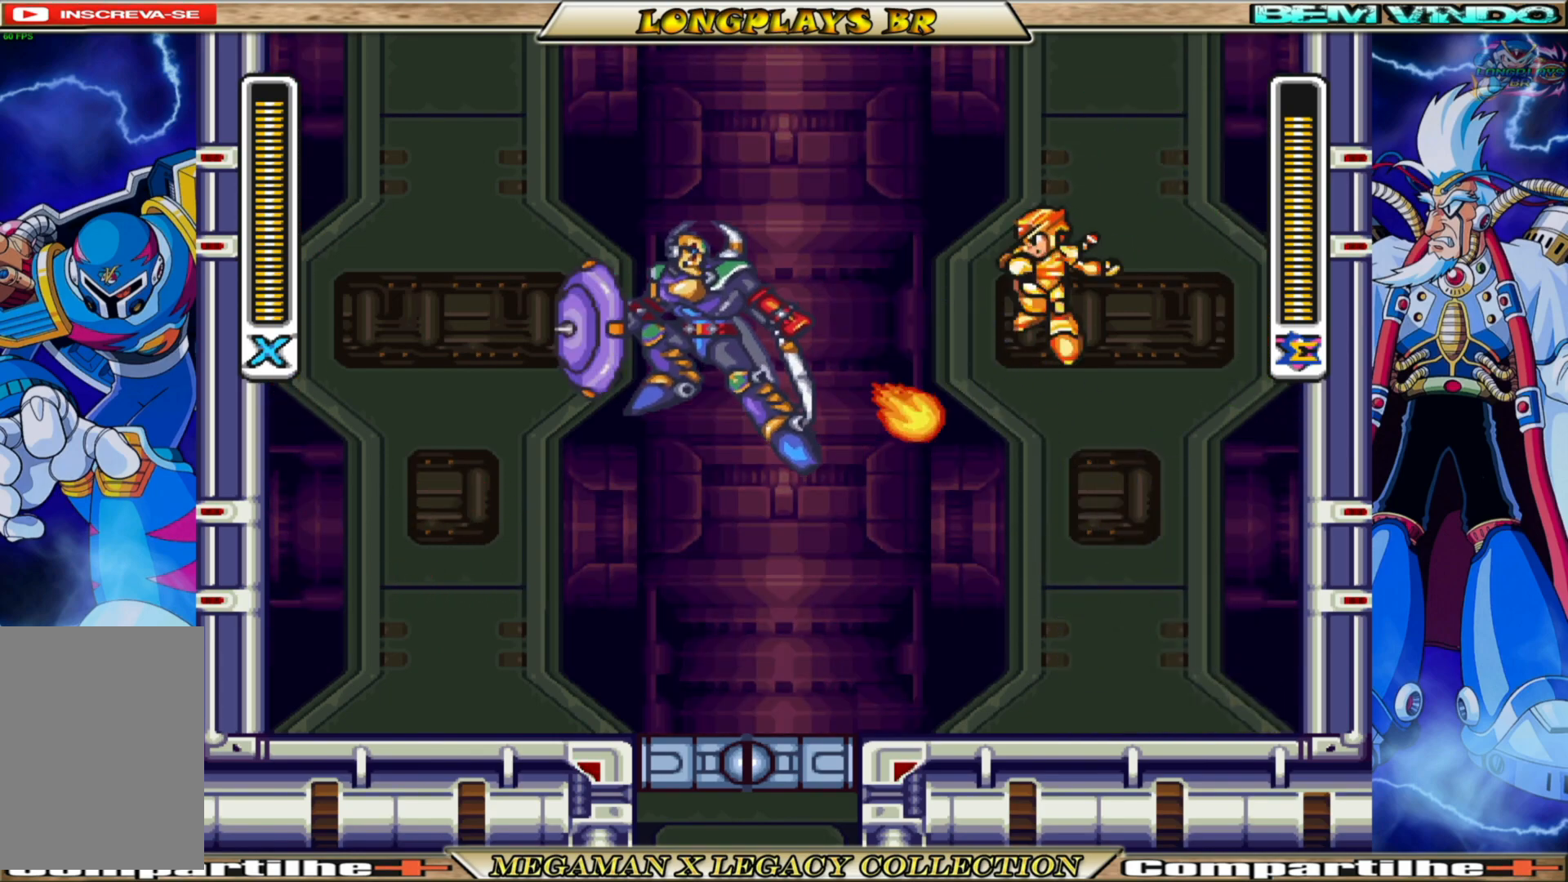
{"buttons": [], "left_stick": "center", "right_stick": "center", "events": [[67, "X", "up"], [150, "DPAD_LEFT", "up"]]}
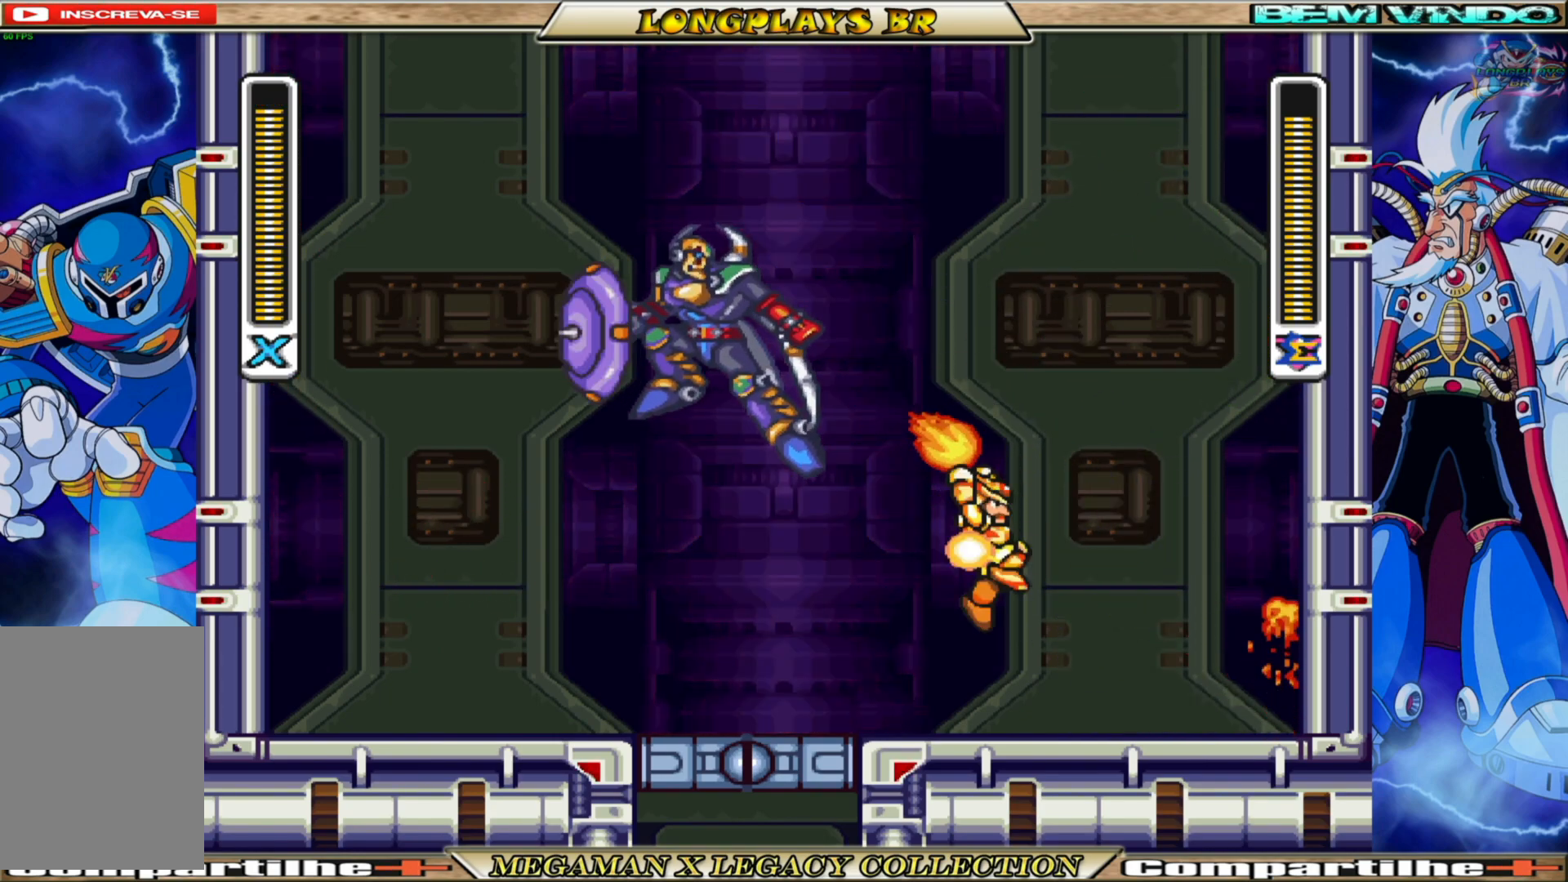
{"buttons": ["A"], "left_stick": "center", "right_stick": "center", "events": [[100, "DPAD_LEFT", "down"], [283, "DPAD_LEFT", "up"], [300, "A", "down"]]}
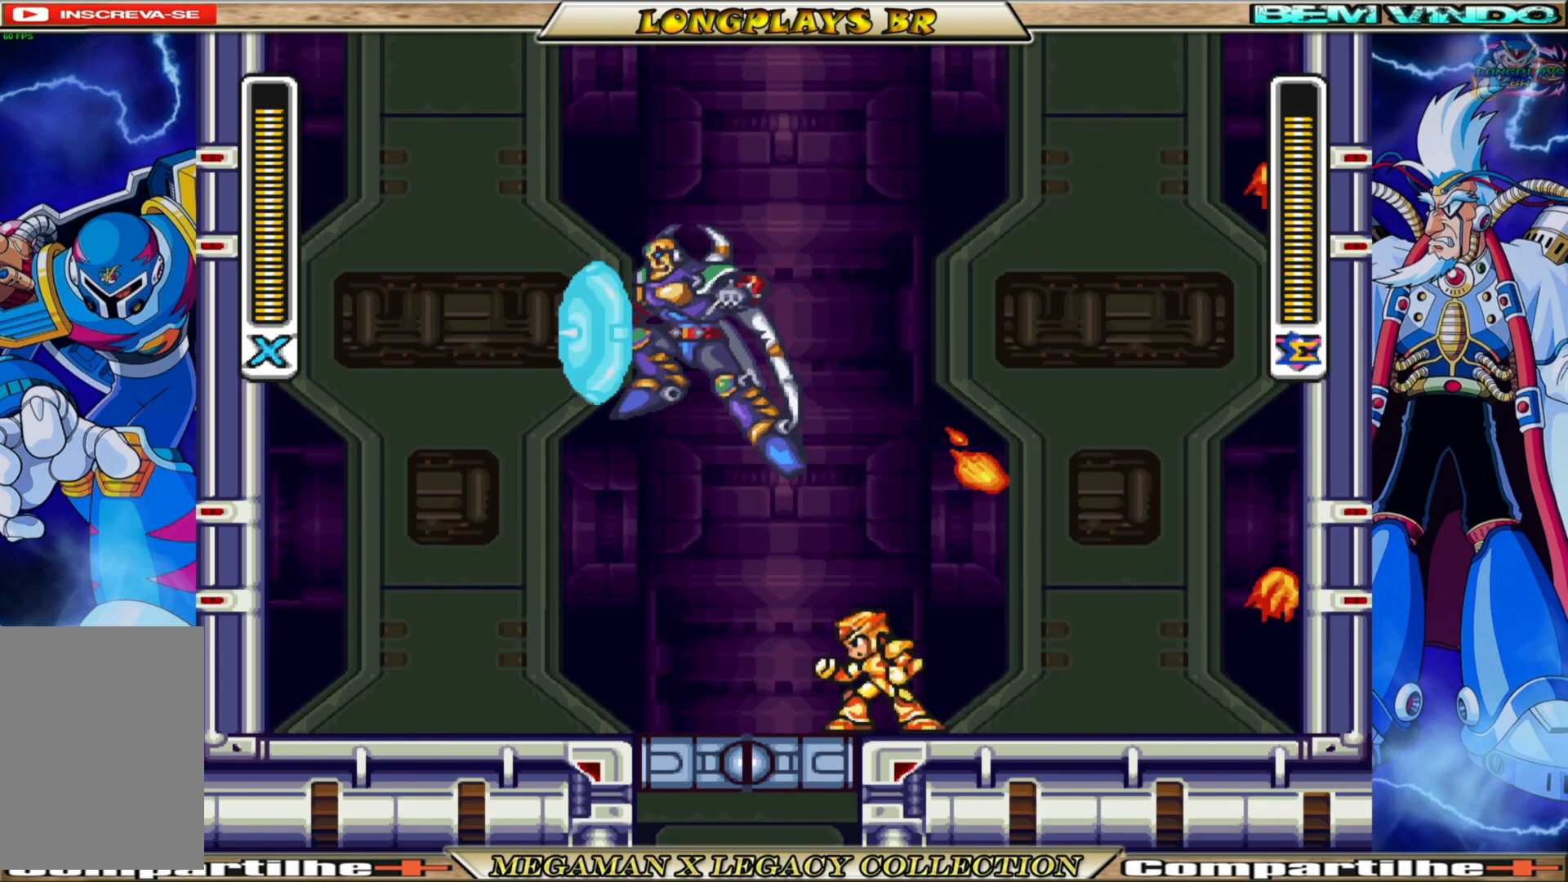
{"buttons": ["X"], "left_stick": "center", "right_stick": "center", "events": [[33, "X", "down"], [67, "A", "up"], [117, "X", "up"], [200, "X", "down"], [267, "X", "up"], [350, "DPAD_LEFT", "down"], [383, "X", "down"], [433, "X", "up"], [467, "DPAD_LEFT", "up"], [500, "X", "down"]]}
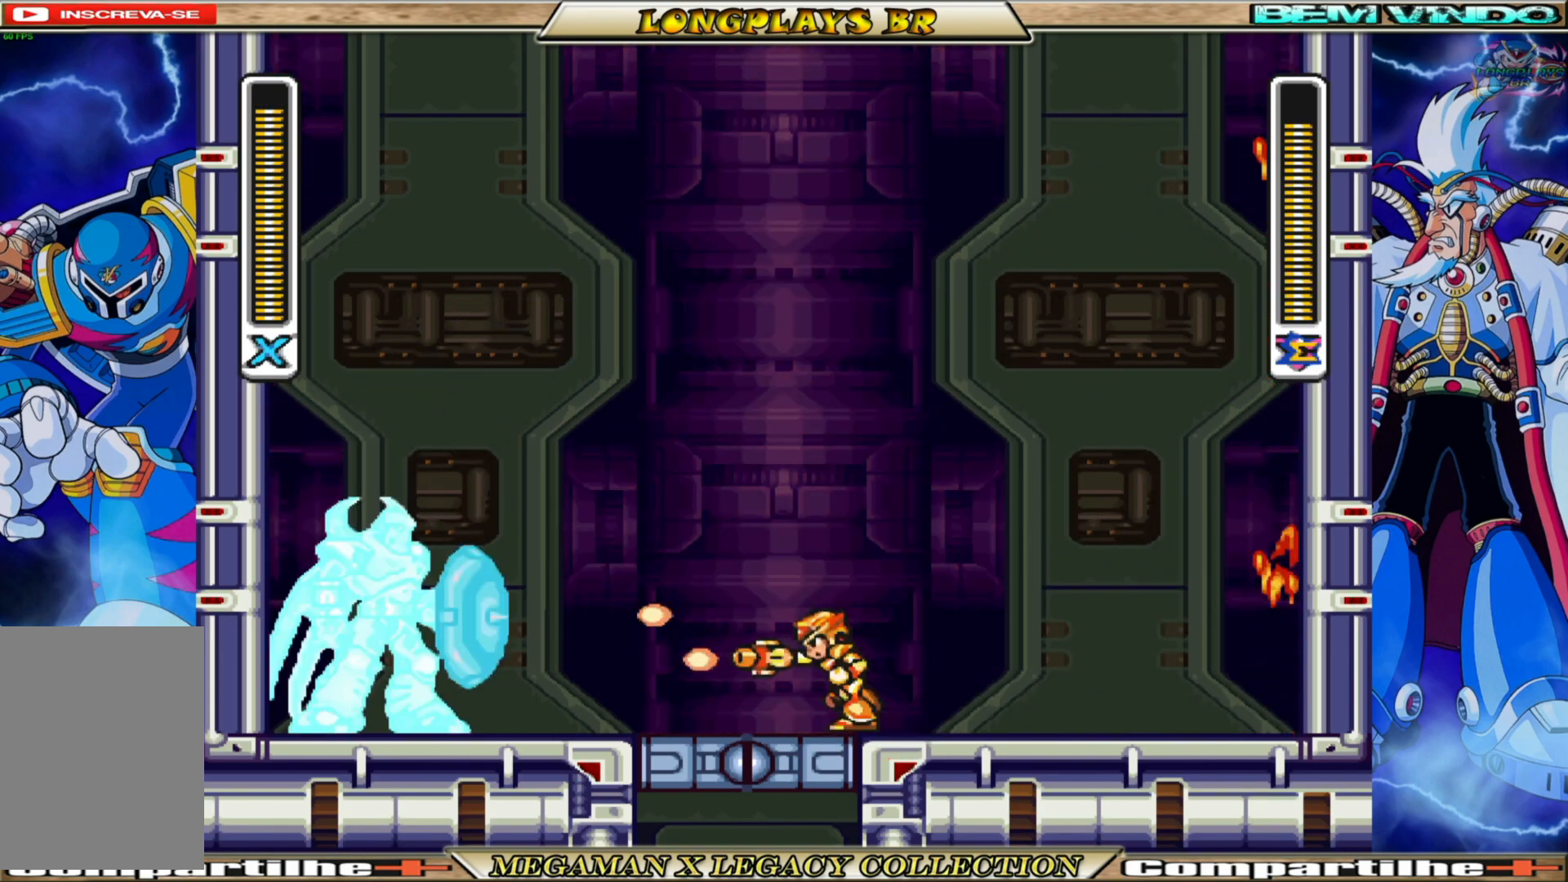
{"buttons": ["X", "DPAD_RIGHT"], "left_stick": "center", "right_stick": "center", "events": [[100, "X", "up"], [167, "DPAD_RIGHT", "down"], [183, "X", "down"], [267, "X", "up"], [317, "X", "down"]]}
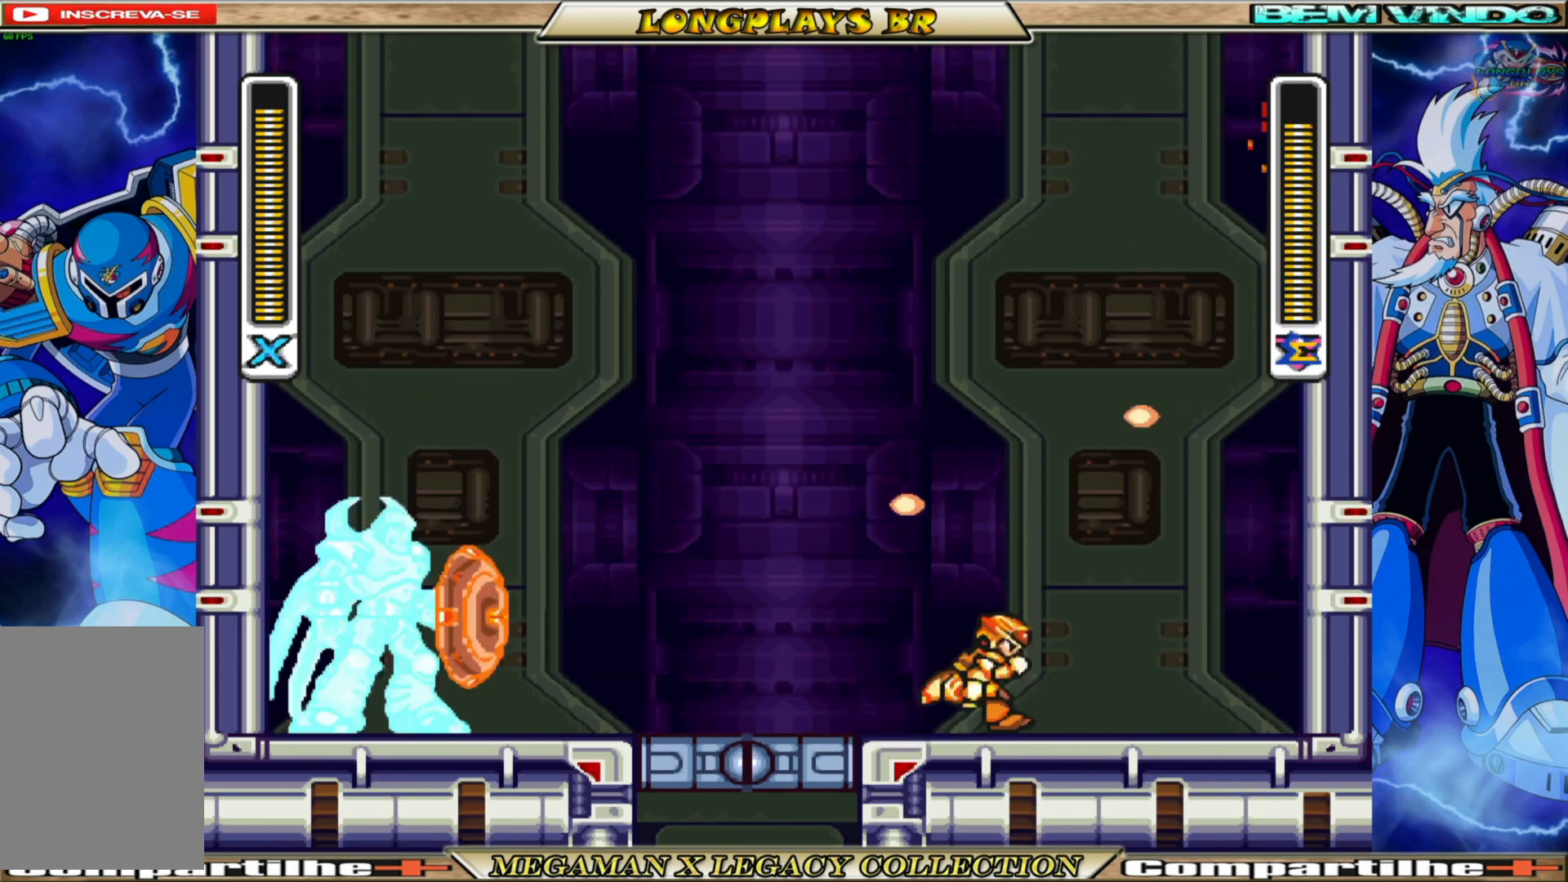
{"buttons": ["X", "DPAD_RIGHT"], "left_stick": "center", "right_stick": "center", "events": [[133, "B", "down"], [200, "A", "down"], [483, "A", "up"], [483, "B", "up"]]}
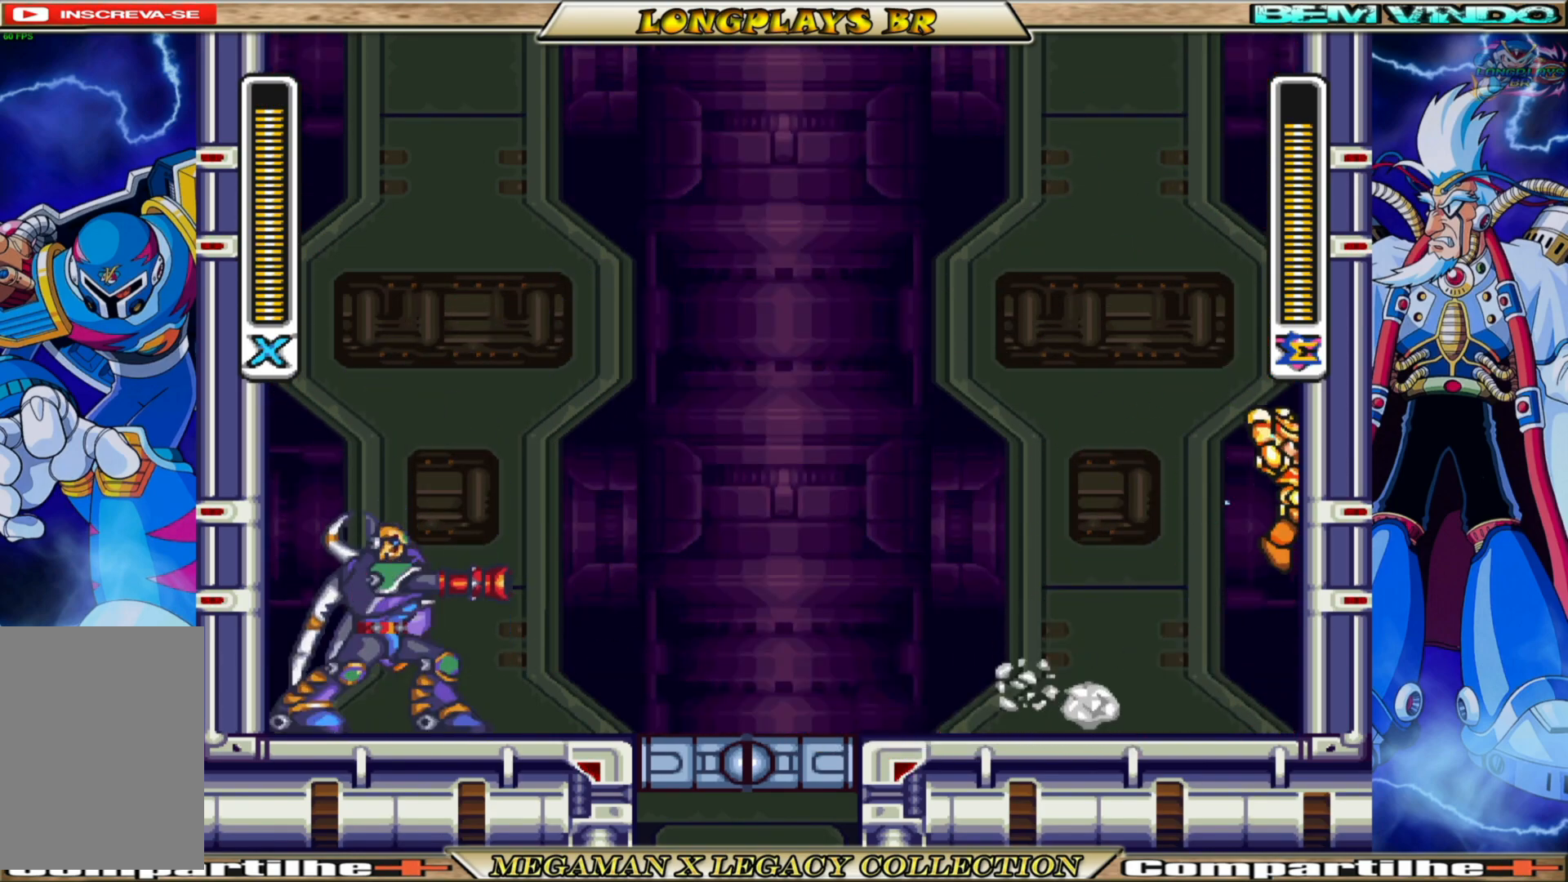
{"buttons": ["X", "DPAD_RIGHT"], "left_stick": "center", "right_stick": "center", "events": [[83, "A", "down"], [83, "B", "down"], [467, "B", "up"], [483, "A", "up"]]}
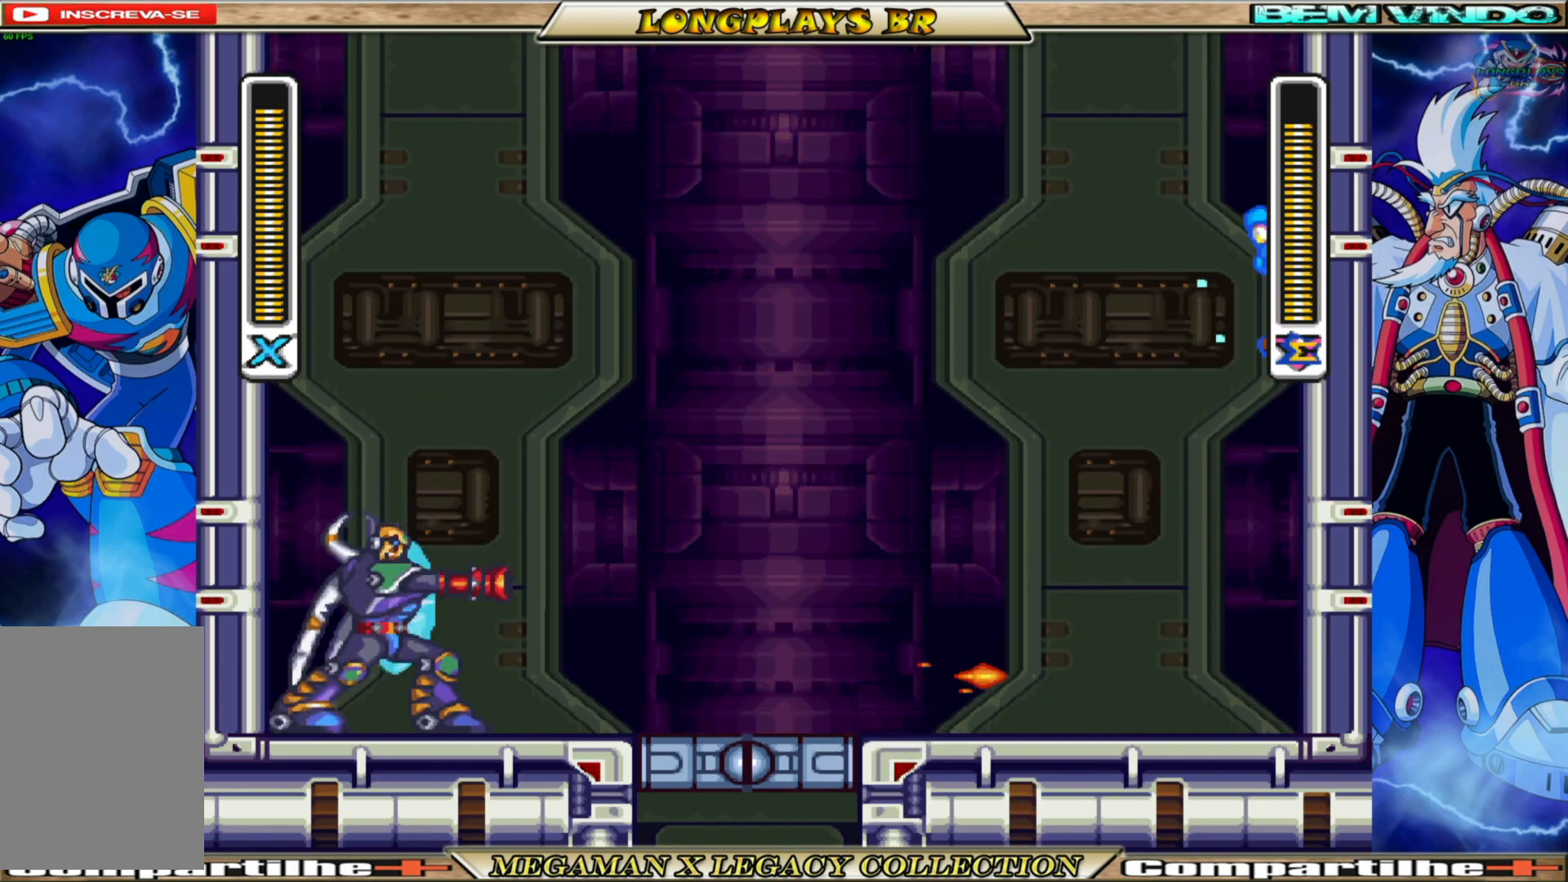
{"buttons": ["A", "X", "DPAD_LEFT"], "left_stick": "center", "right_stick": "center", "events": [[83, "A", "down"], [200, "DPAD_RIGHT", "up"], [250, "DPAD_LEFT", "down"]]}
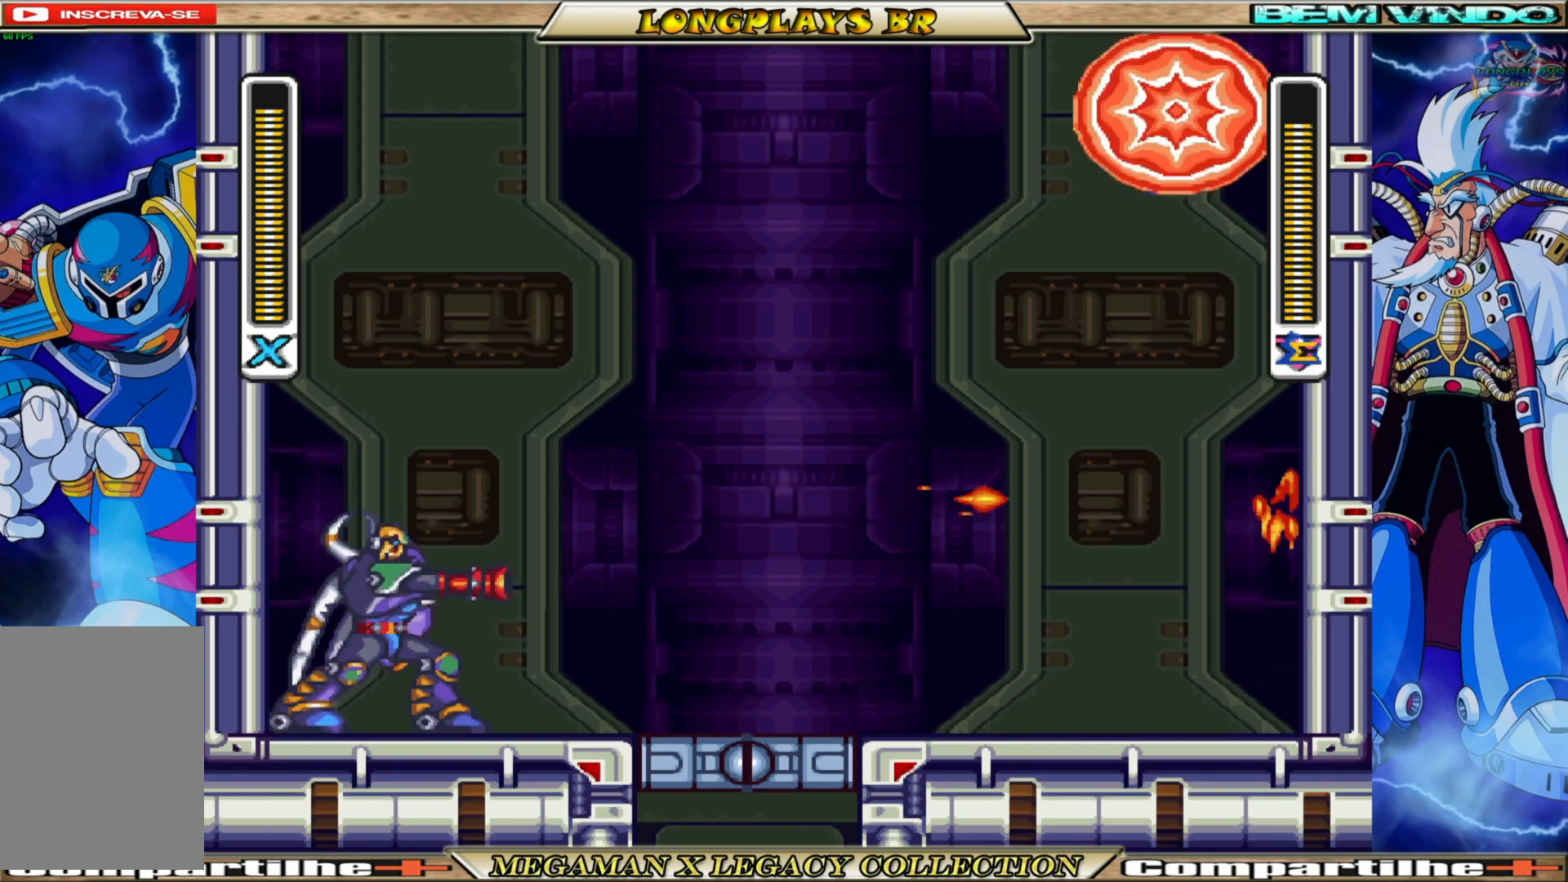
{"buttons": ["X", "DPAD_LEFT"], "left_stick": "center", "right_stick": "center", "events": [[50, "B", "down"], [300, "A", "up"], [450, "B", "up"]]}
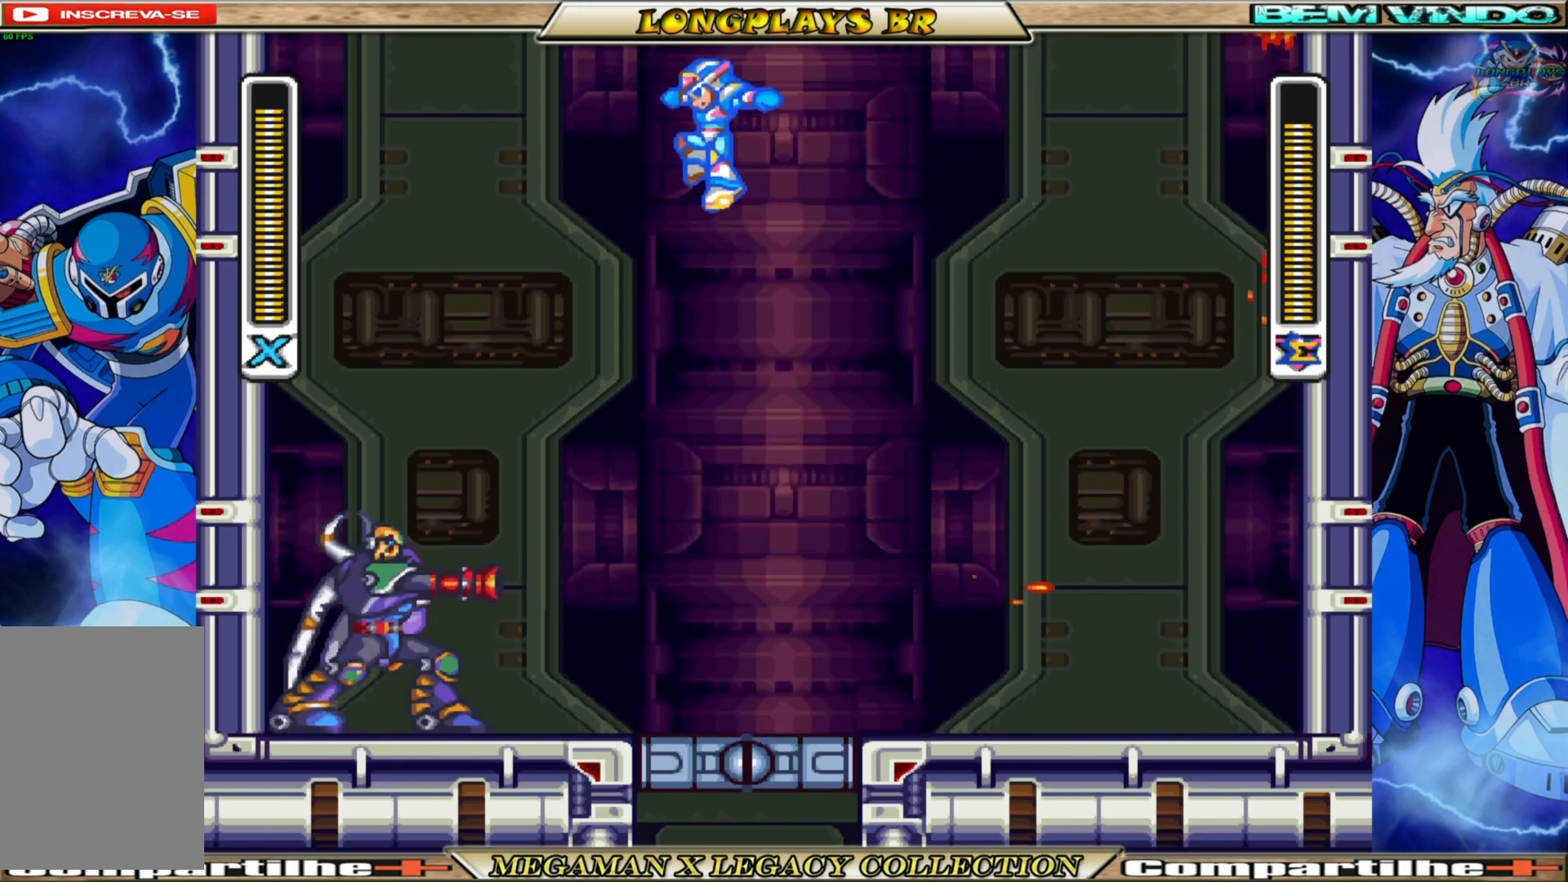
{"buttons": ["X", "DPAD_LEFT"], "left_stick": "center", "right_stick": "center", "events": [[67, "B", "down"], [83, "A", "down"], [417, "A", "up"], [417, "B", "up"]]}
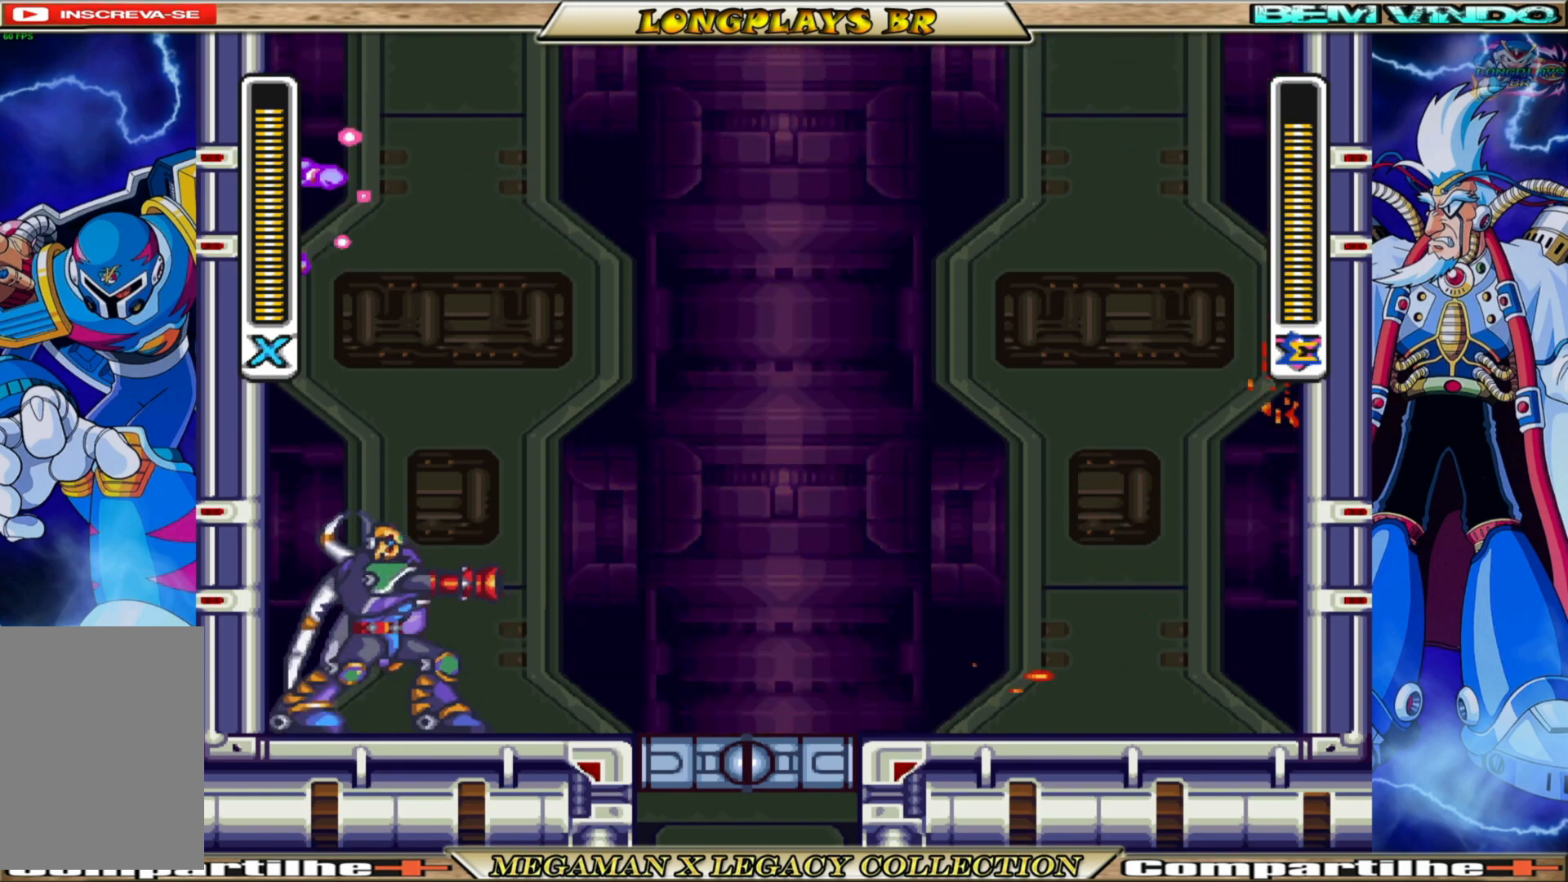
{"buttons": ["X", "DPAD_LEFT"], "left_stick": "center", "right_stick": "center", "events": [[233, "A", "down"], [383, "A", "up"]]}
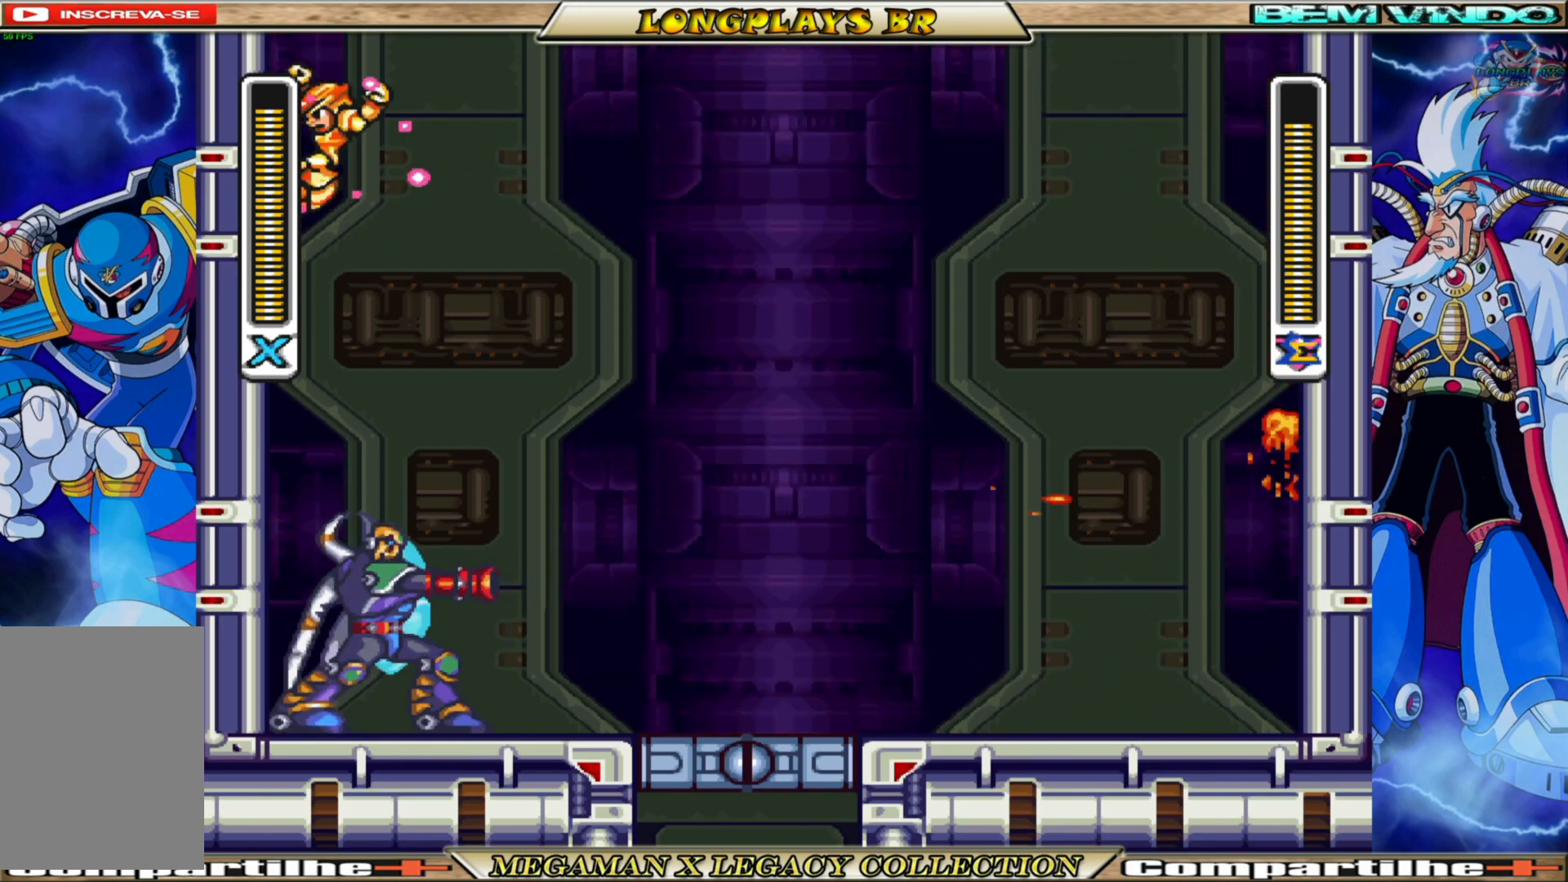
{"buttons": ["X", "DPAD_LEFT"], "left_stick": "center", "right_stick": "center", "events": [[333, "A", "down"], [483, "A", "up"]]}
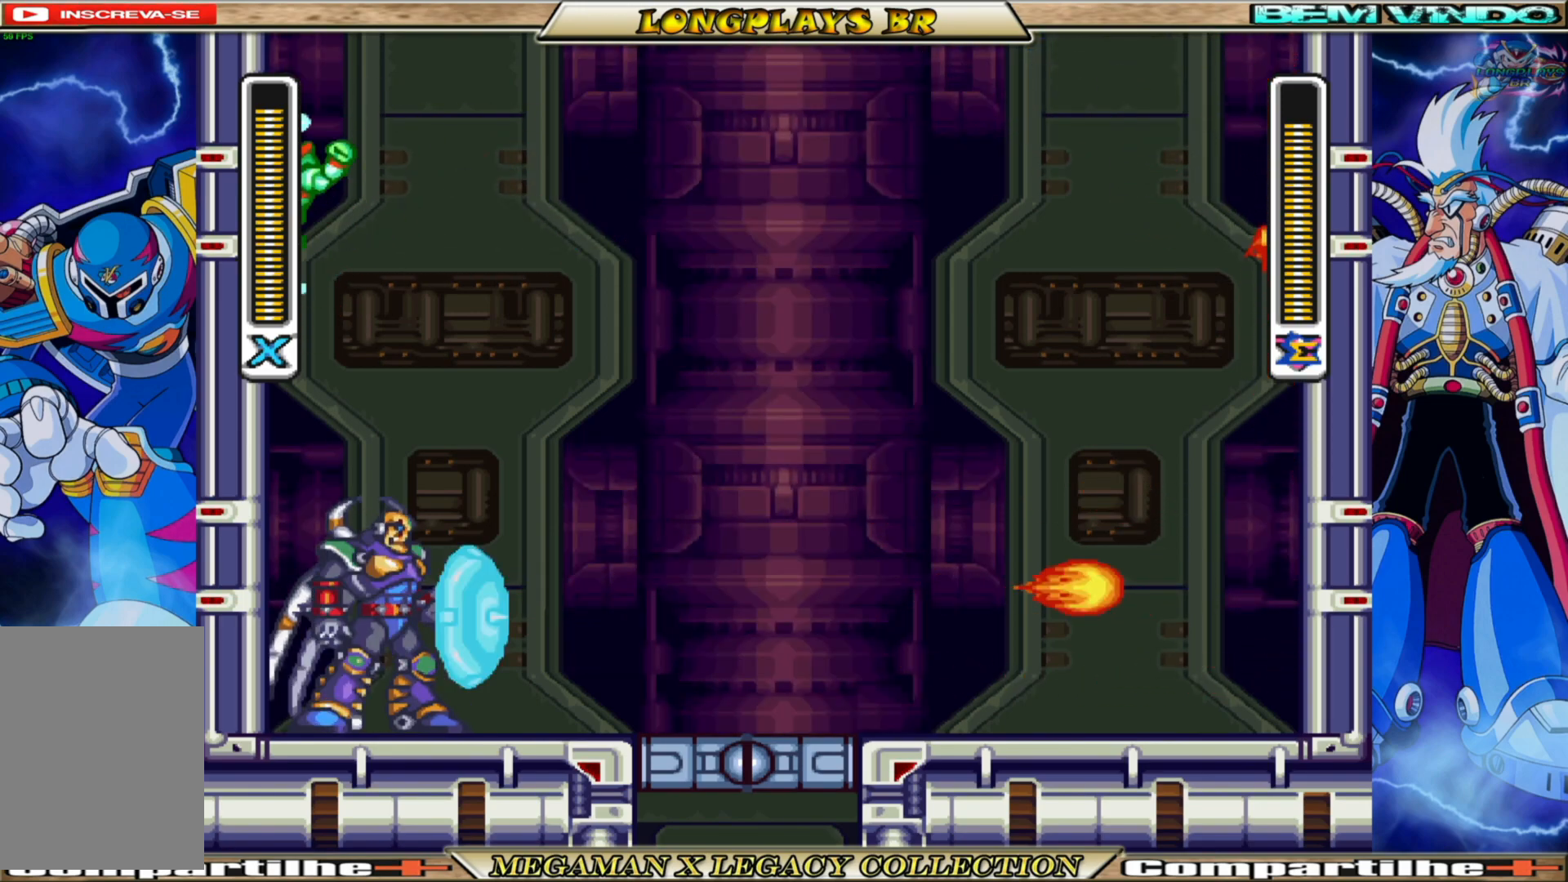
{"buttons": ["X", "DPAD_LEFT"], "left_stick": "center", "right_stick": "center", "events": []}
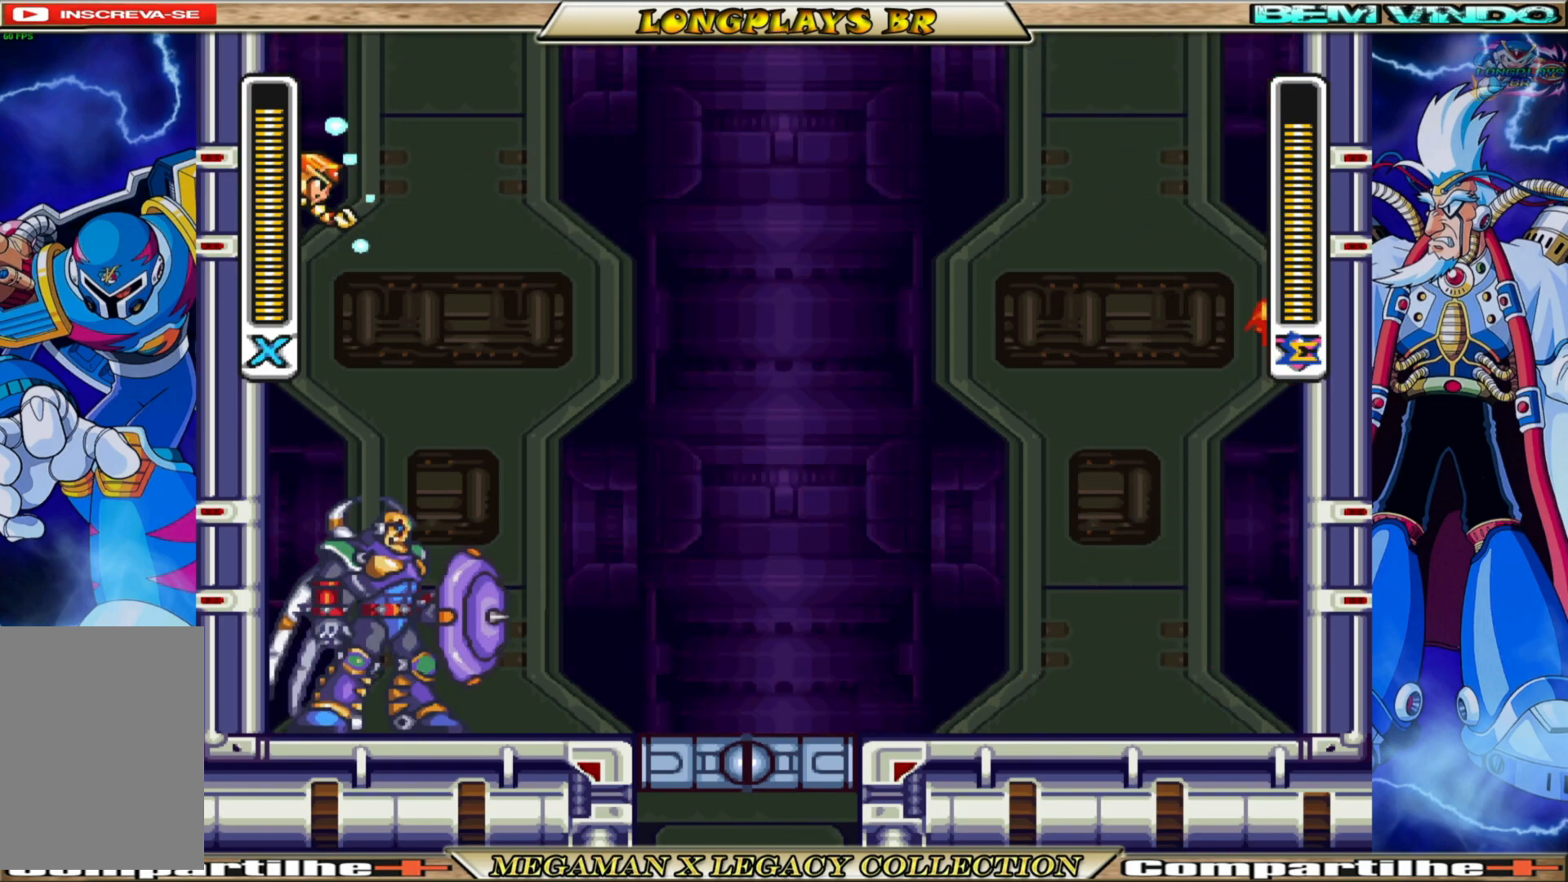
{"buttons": ["DPAD_LEFT"], "left_stick": "center", "right_stick": "center", "events": [[17, "X", "up"], [117, "X", "down"], [200, "X", "up"], [283, "X", "down"], [350, "X", "up"]]}
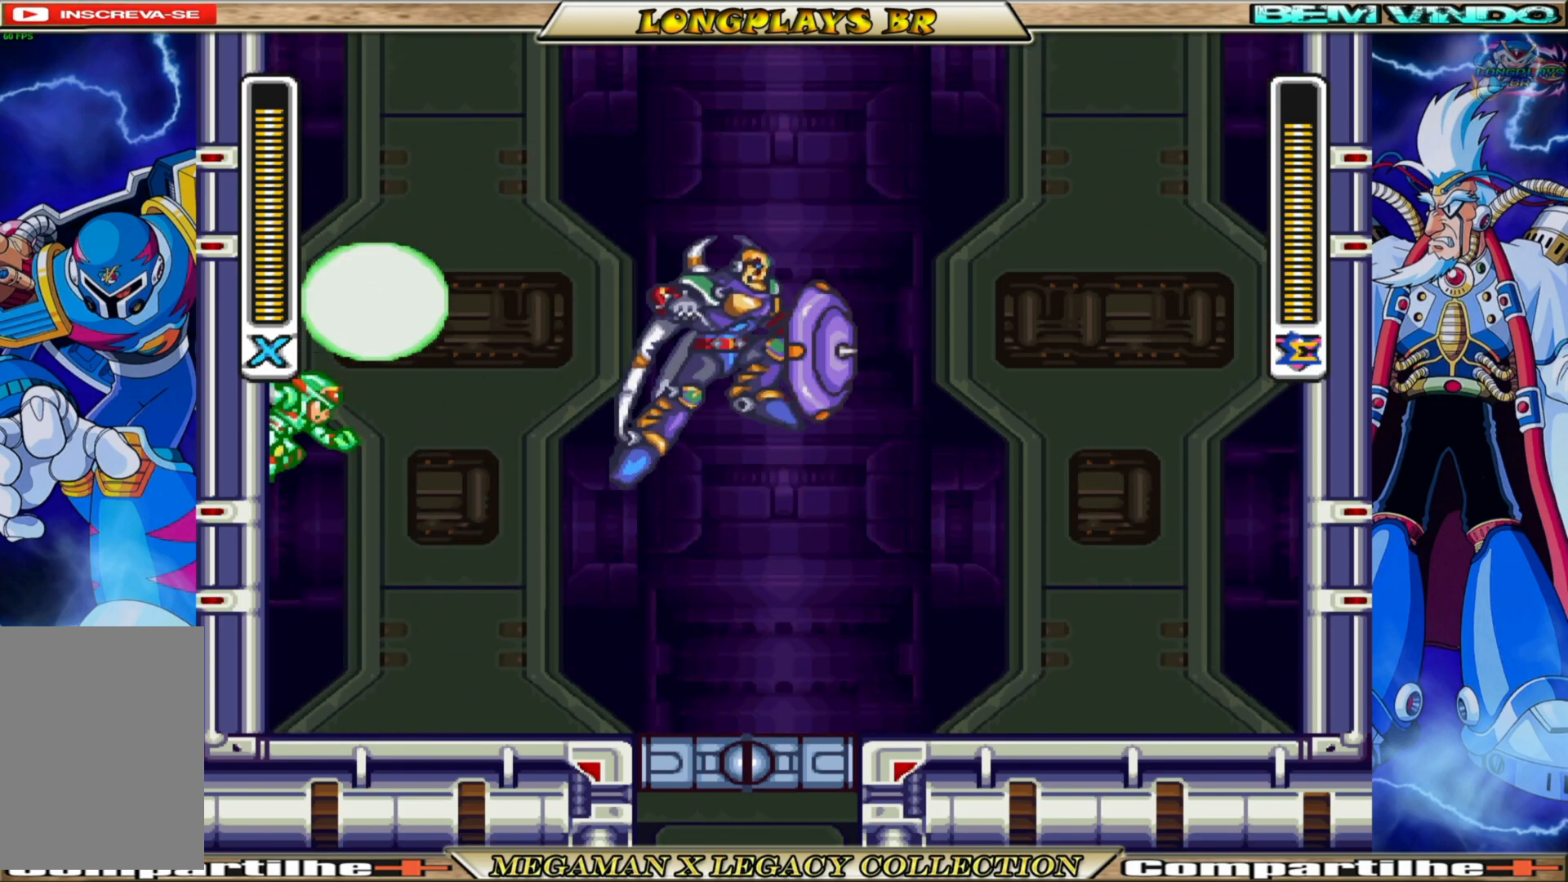
{"buttons": ["DPAD_LEFT"], "left_stick": "center", "right_stick": "center", "events": [[150, "B", "down"], [267, "A", "down"], [500, "A", "up"], [500, "B", "up"]]}